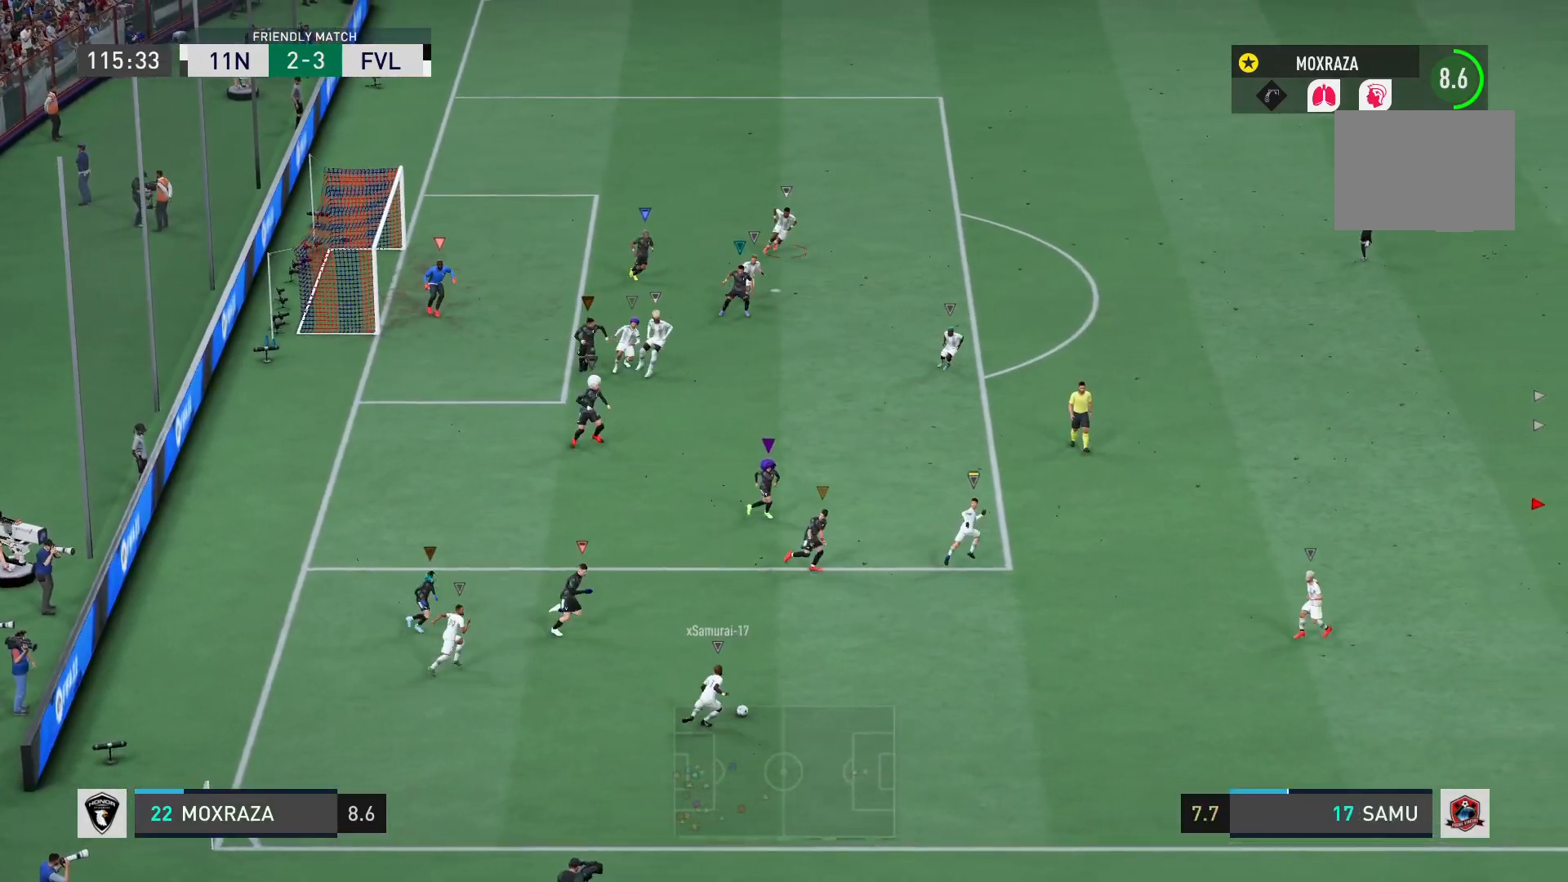
Gameplay with a controller (PlayStation layout); each line is a JSON object with the inputs held at the frame after it. "events" lists button and stick changes between this image and that frame as [ms after this image, input, new state], when the widget could be followed in between. Not read: L3 R3.
{"buttons": [], "left_stick": "up", "right_stick": "center", "events": []}
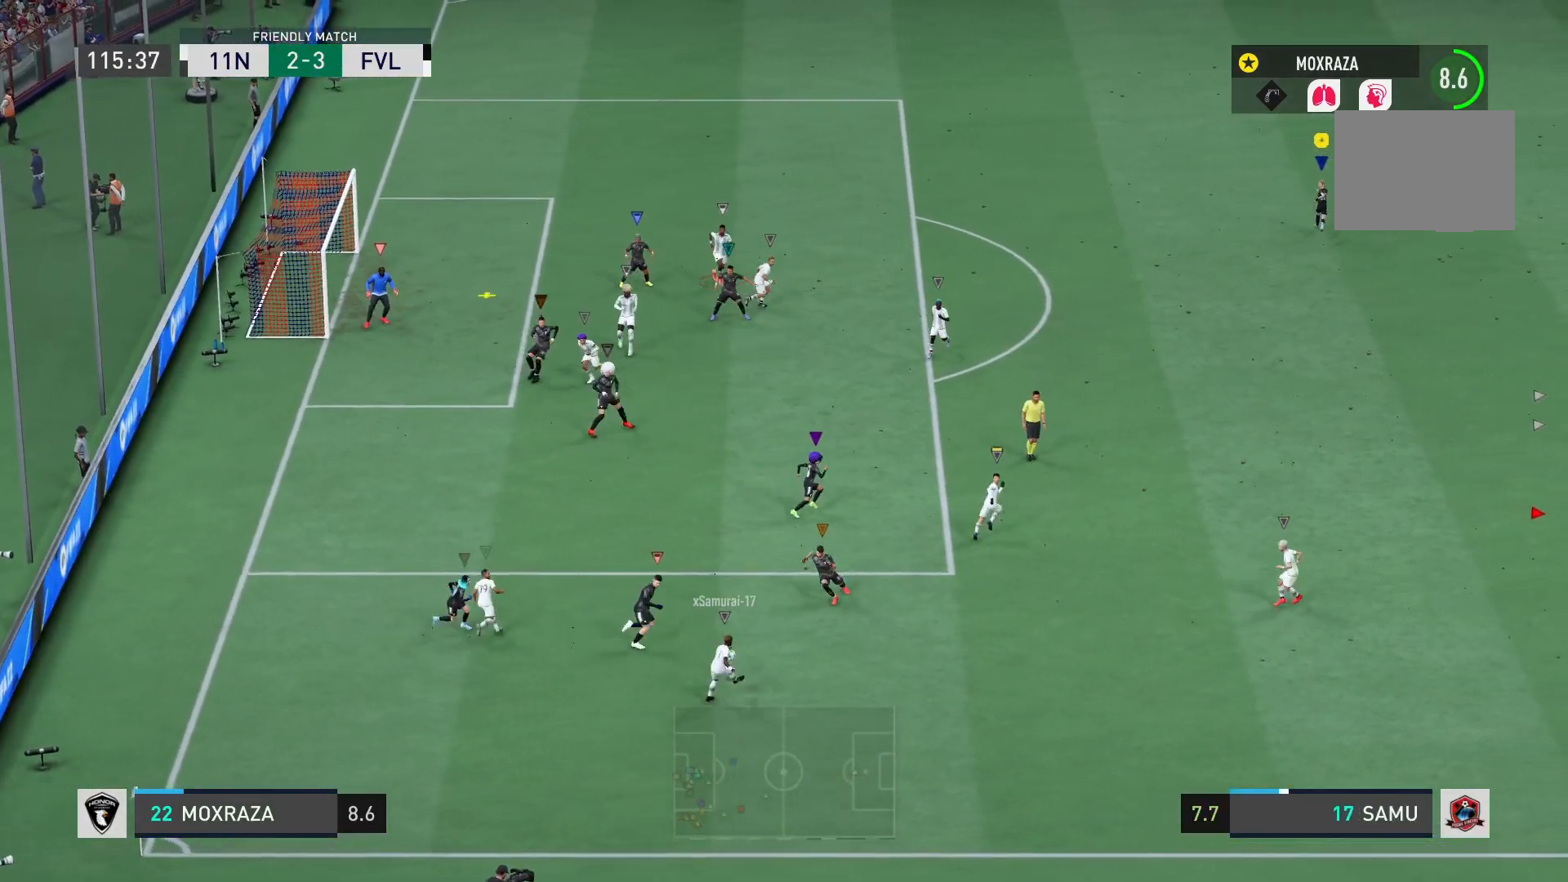
{"buttons": [], "left_stick": "up", "right_stick": "center", "events": []}
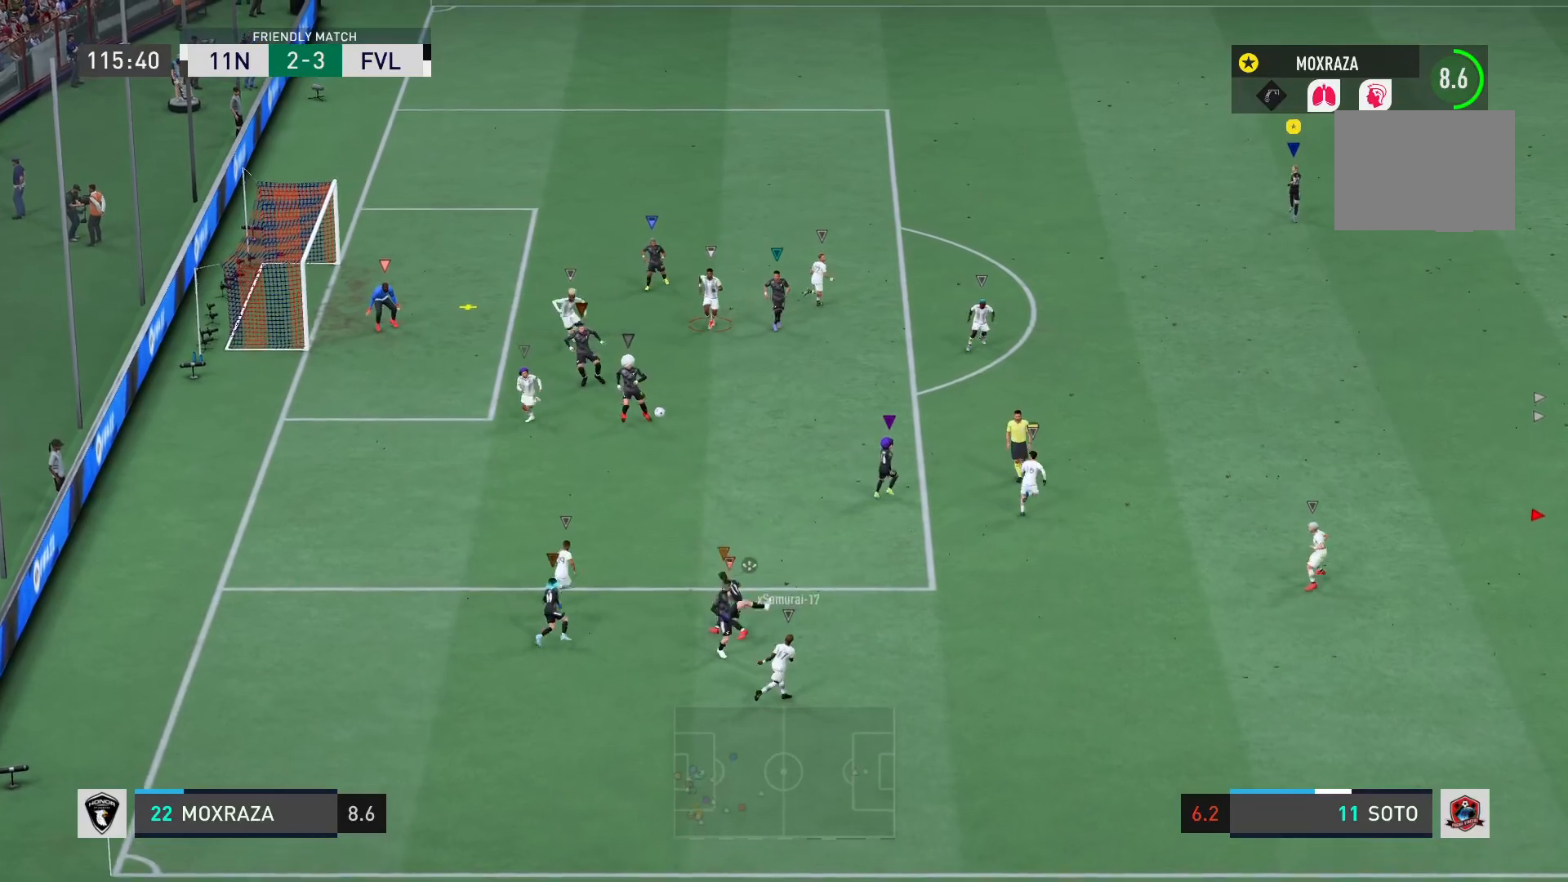
{"buttons": [], "left_stick": "up", "right_stick": "center", "events": []}
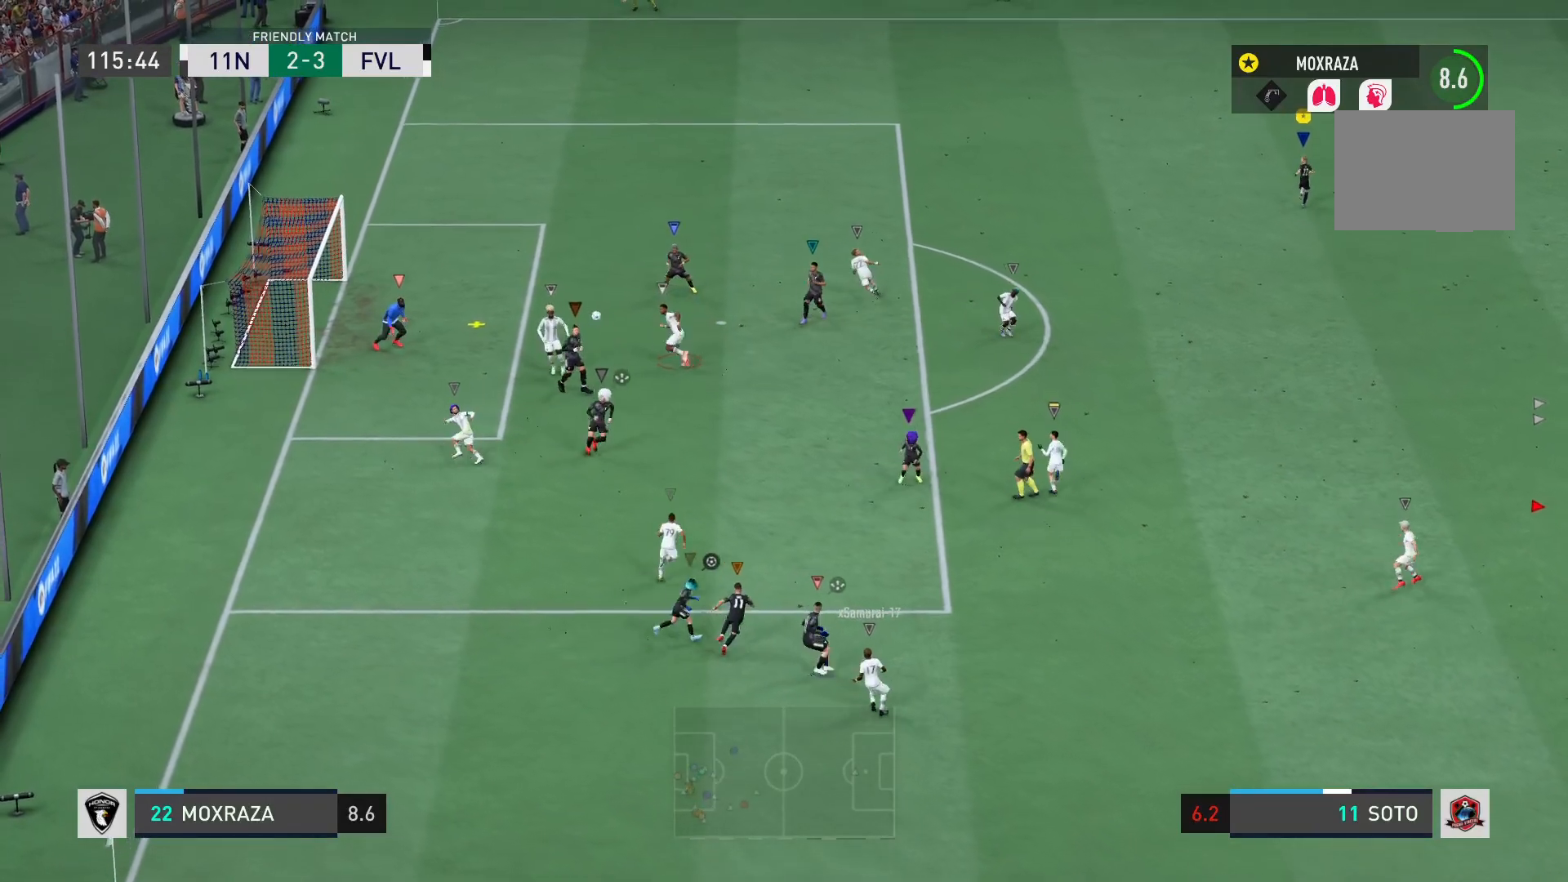
{"buttons": [], "left_stick": "up-right", "right_stick": "center", "events": [[500, "left_stick", "up-right"]]}
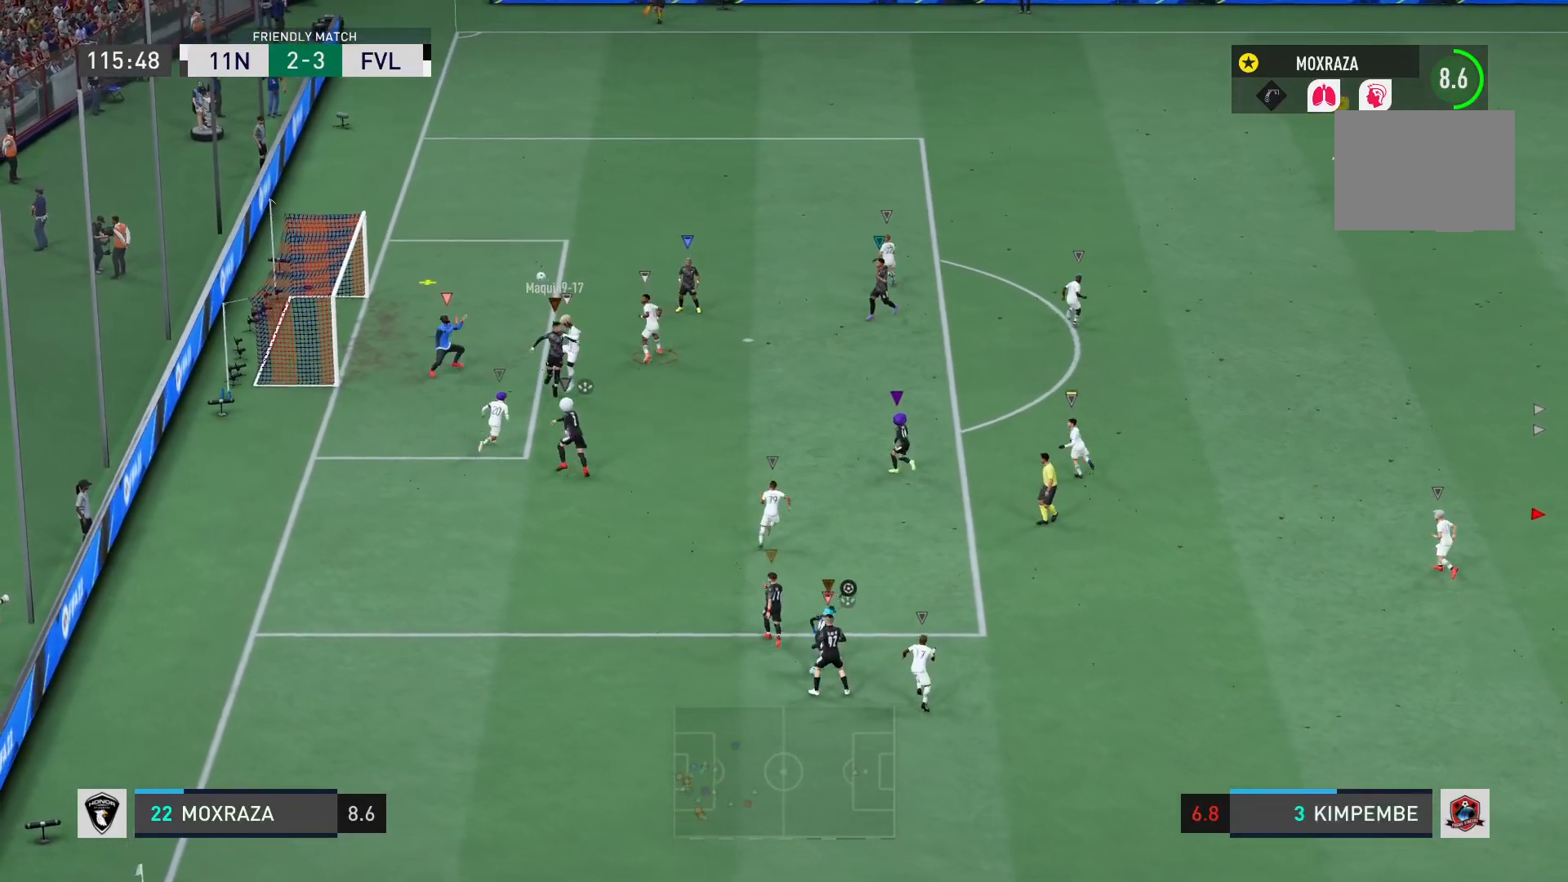
{"buttons": [], "left_stick": "up", "right_stick": "center", "events": [[501, "left_stick", "up"]]}
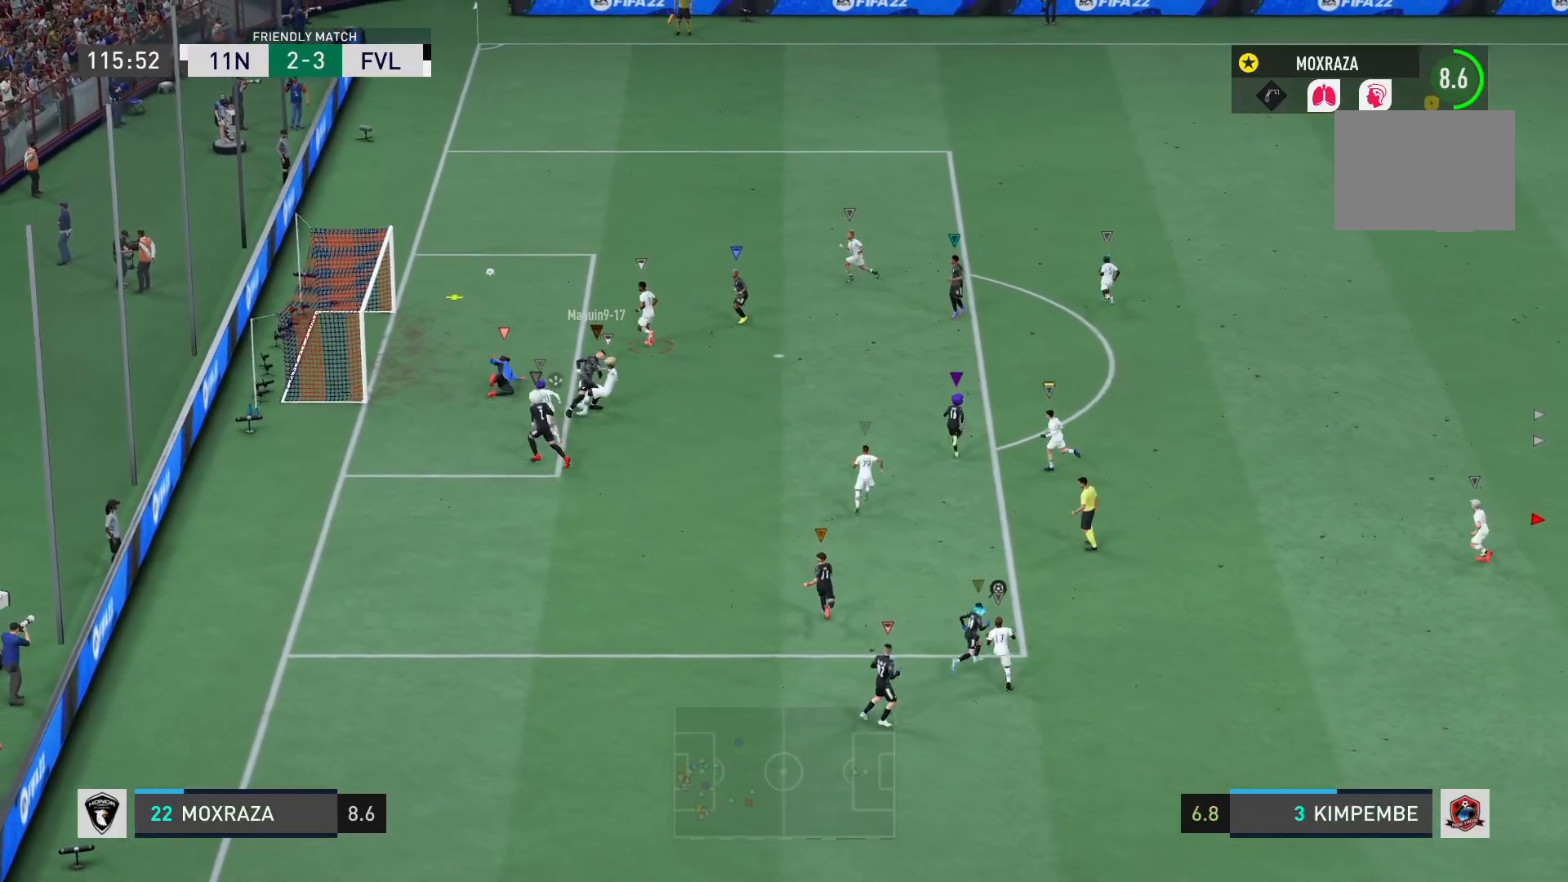
{"buttons": [], "left_stick": "left", "right_stick": "center", "events": [[167, "left_stick", "up-left"], [400, "left_stick", "left"]]}
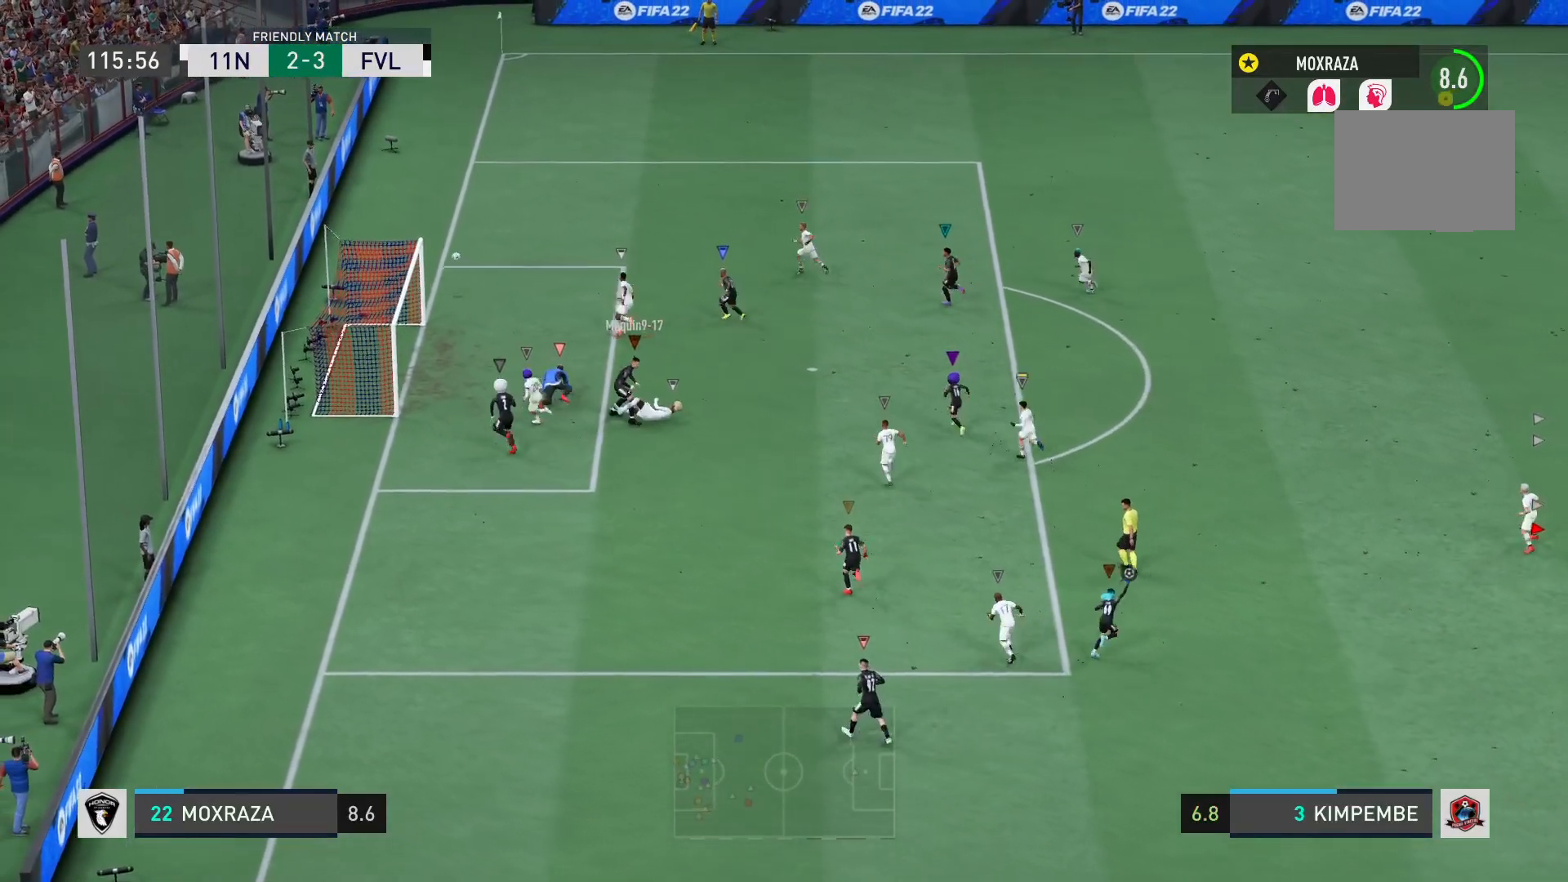
{"buttons": [], "left_stick": "left", "right_stick": "center", "events": [[201, "left_stick", "down-left"], [451, "left_stick", "left"]]}
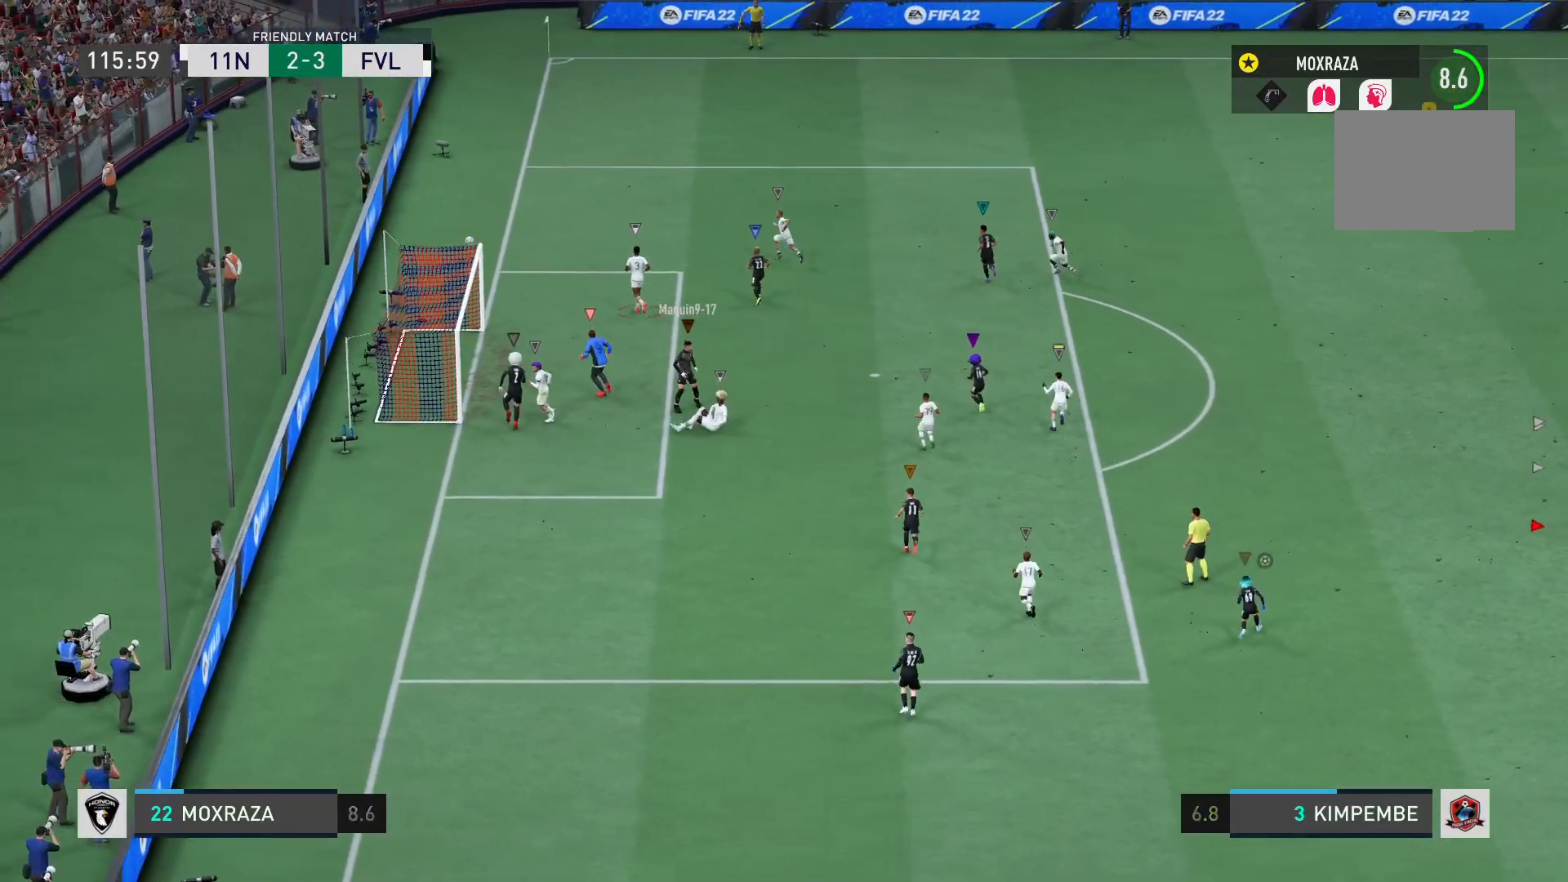
{"buttons": ["L2"], "left_stick": "down-left", "right_stick": "center", "events": [[50, "L2", "down"], [167, "R2", "down"], [284, "left_stick", "down-left"], [384, "R2", "up"]]}
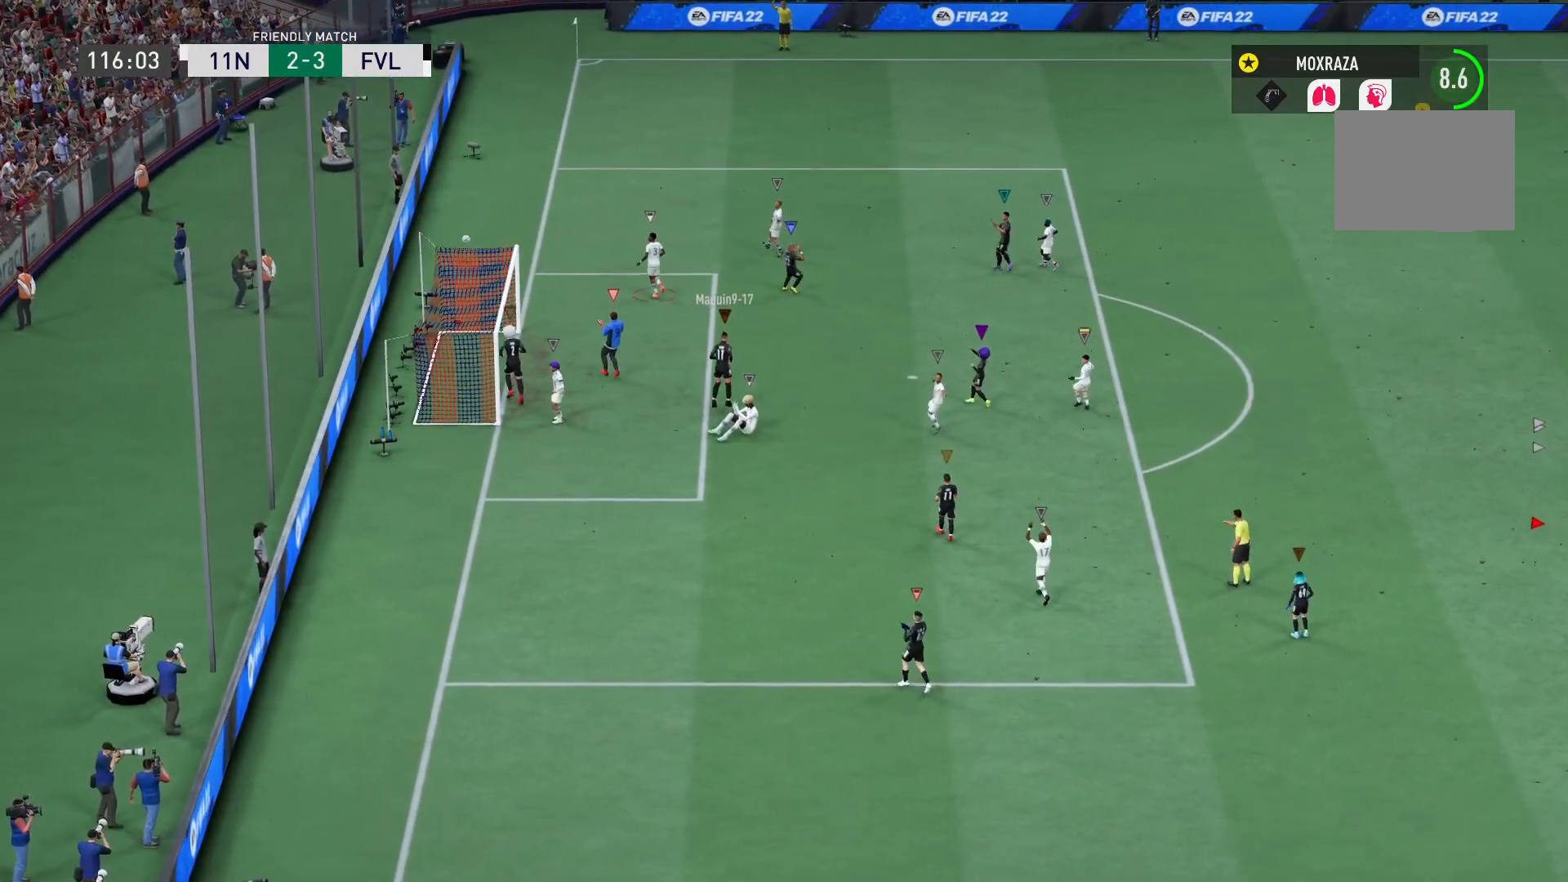
{"buttons": [], "left_stick": "center", "right_stick": "center", "events": [[17, "left_stick", "center"], [134, "L2", "up"]]}
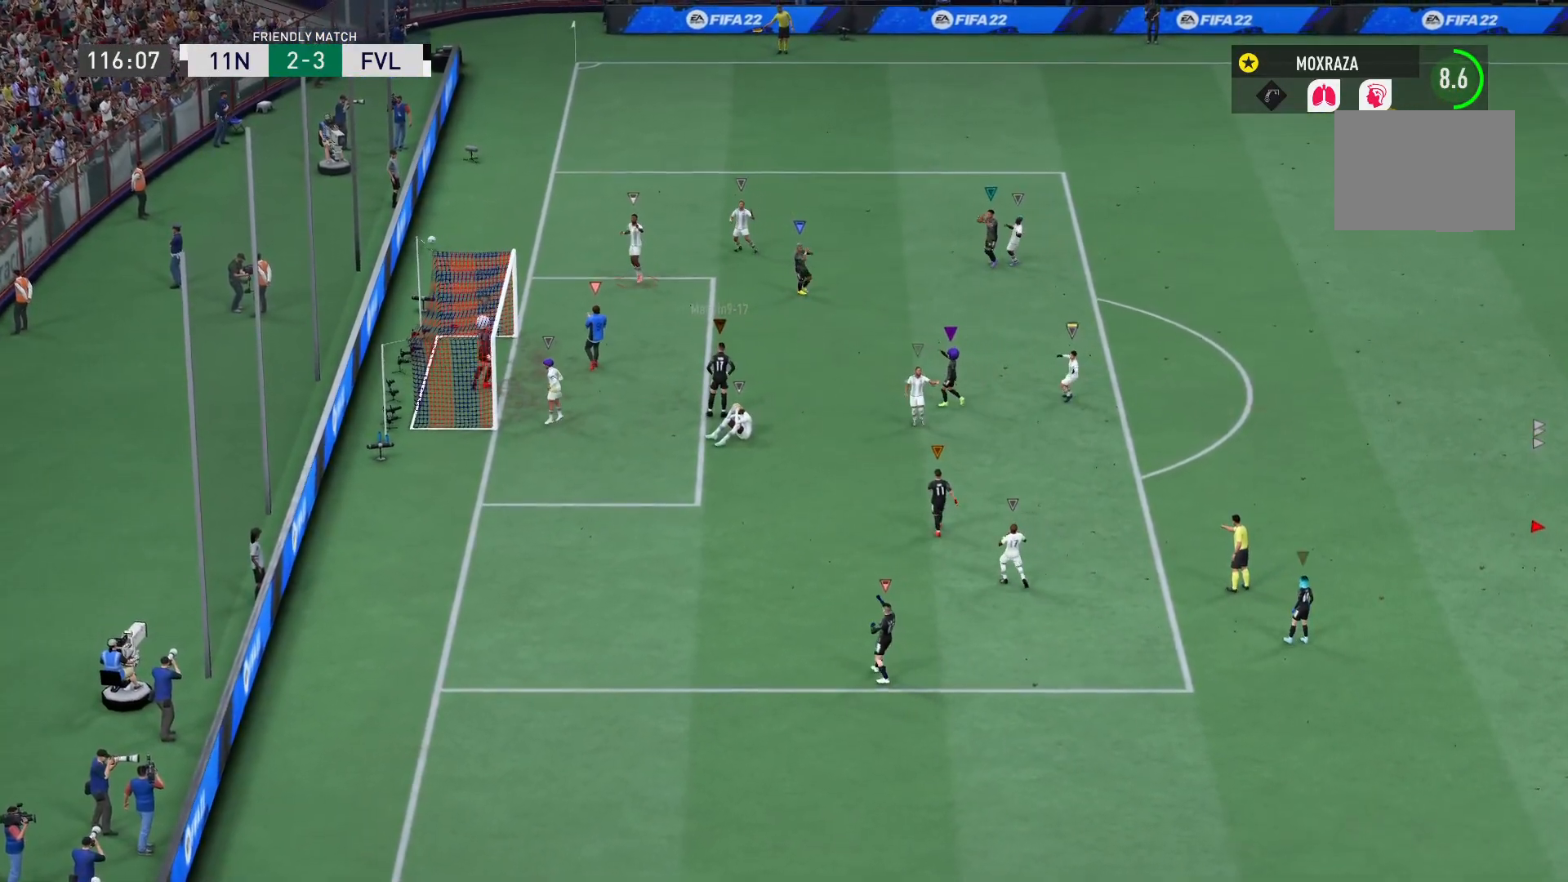
{"buttons": [], "left_stick": "center", "right_stick": "center", "events": []}
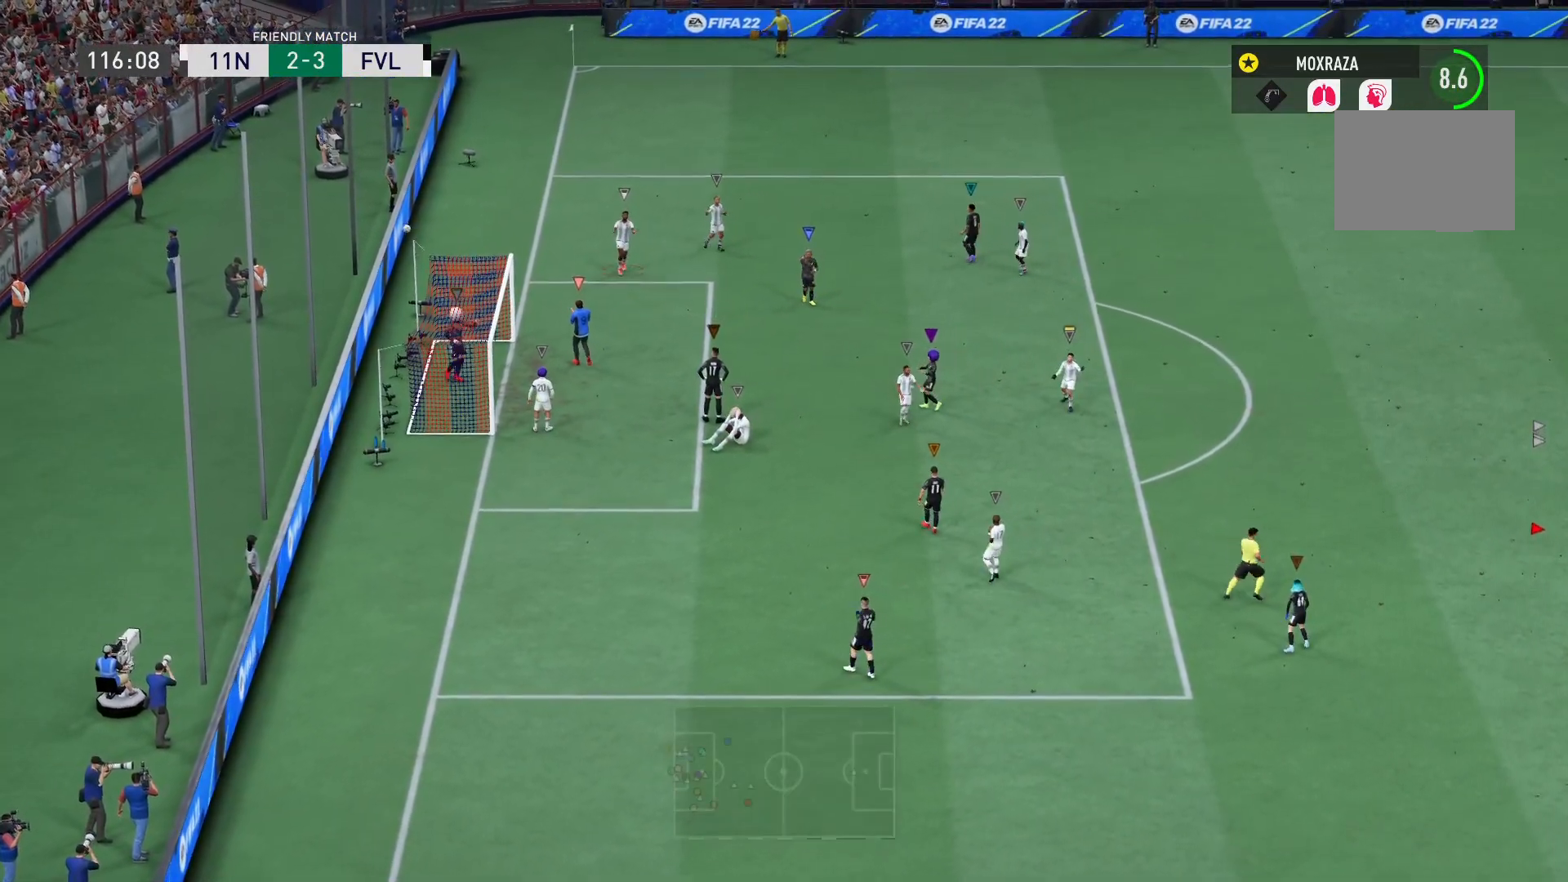
{"buttons": [], "left_stick": "center", "right_stick": "center", "events": []}
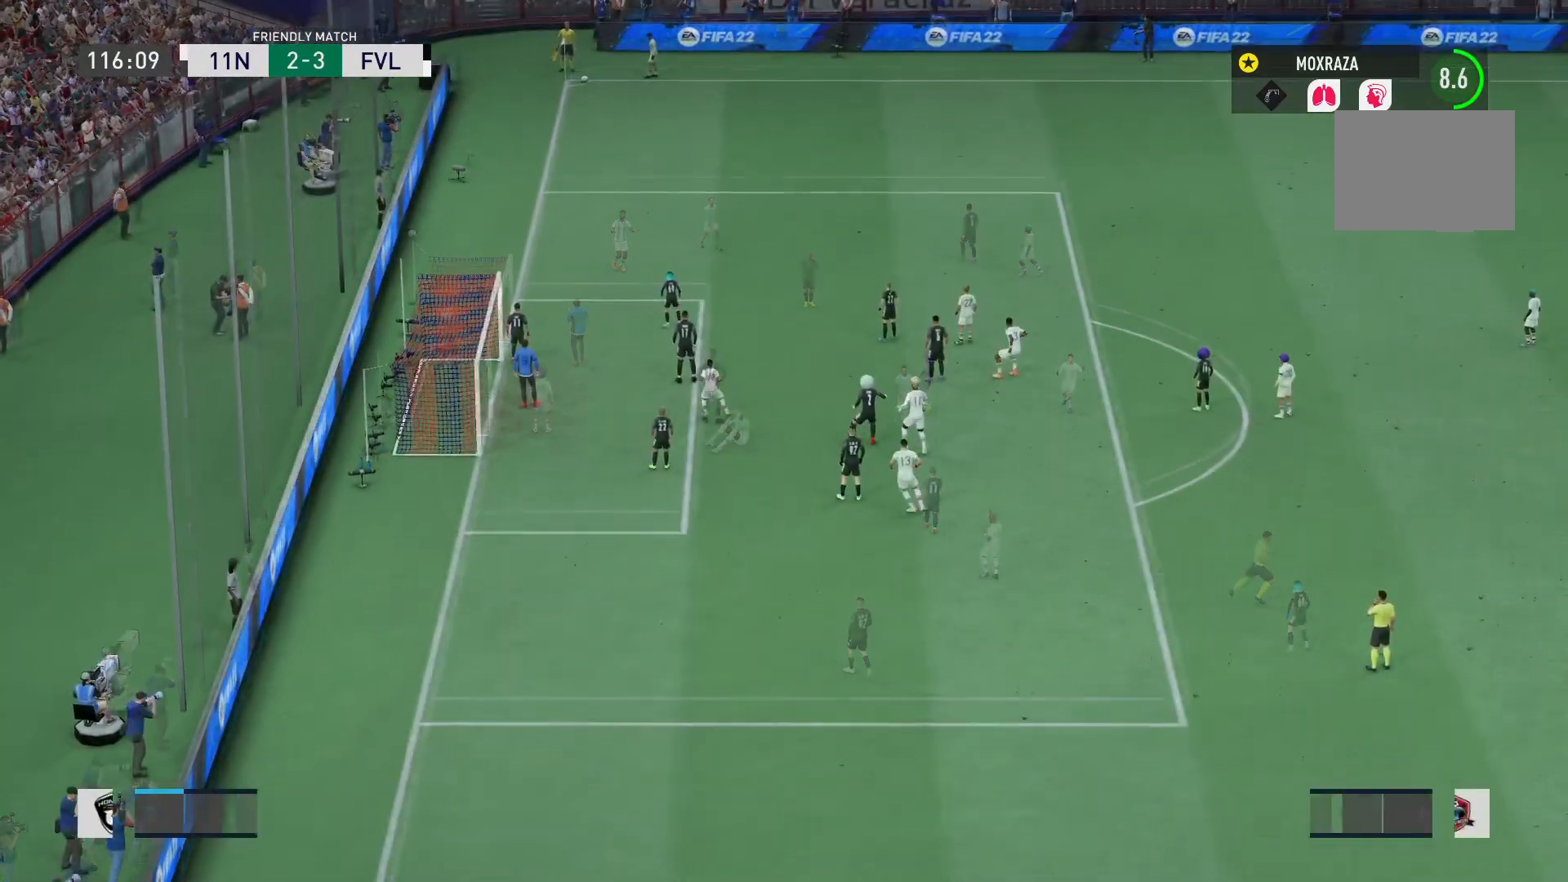
{"buttons": [], "left_stick": "up", "right_stick": "center", "events": [[300, "left_stick", "up-right"], [400, "left_stick", "up"]]}
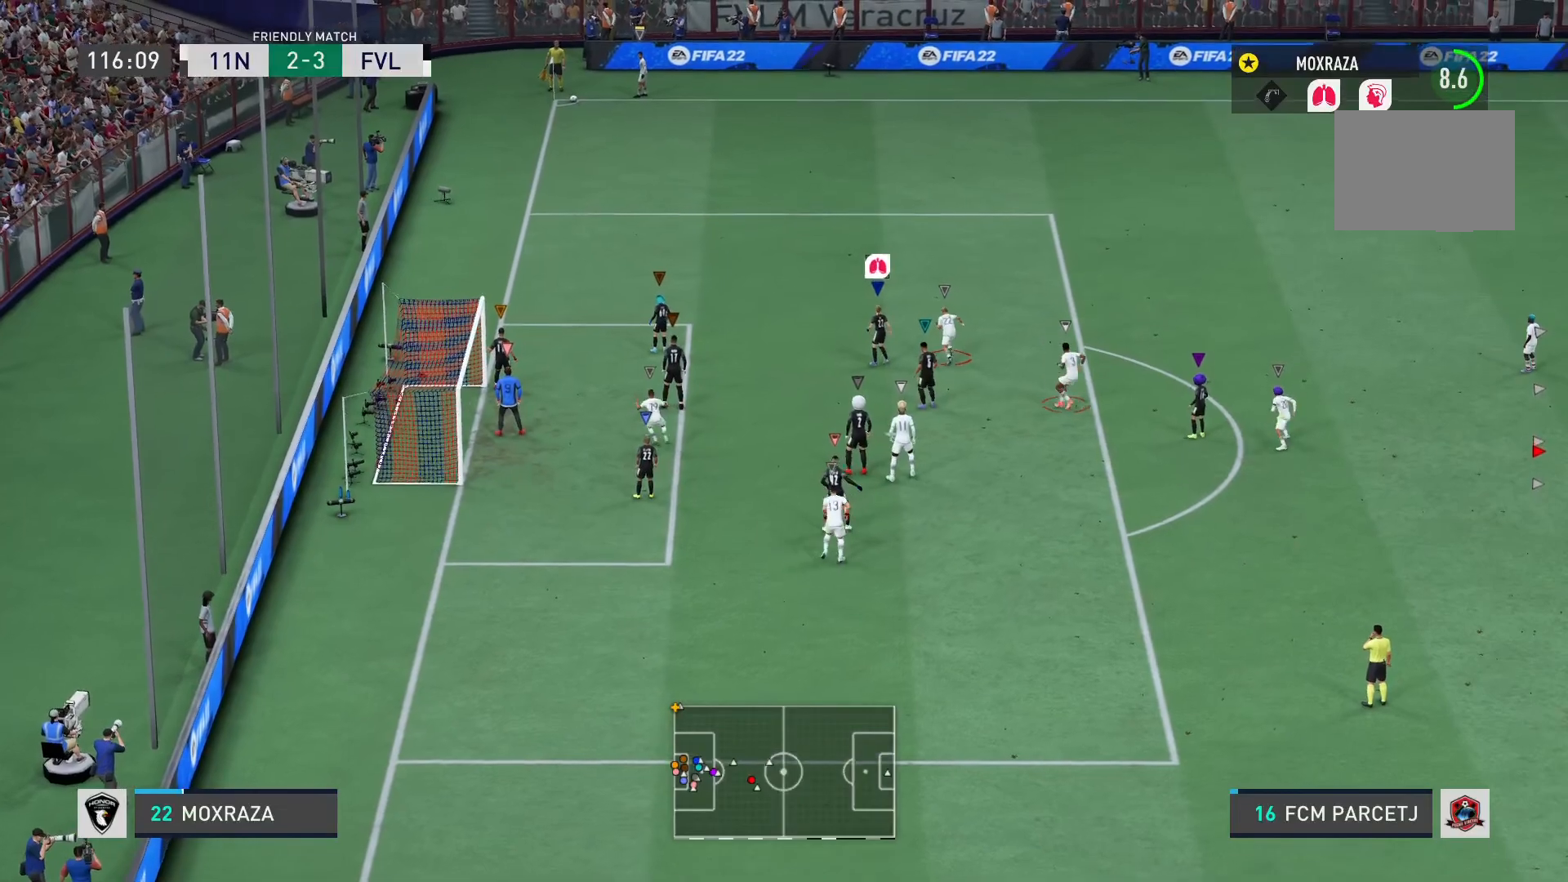
{"buttons": [], "left_stick": "up-right", "right_stick": "center", "events": [[351, "left_stick", "up-right"]]}
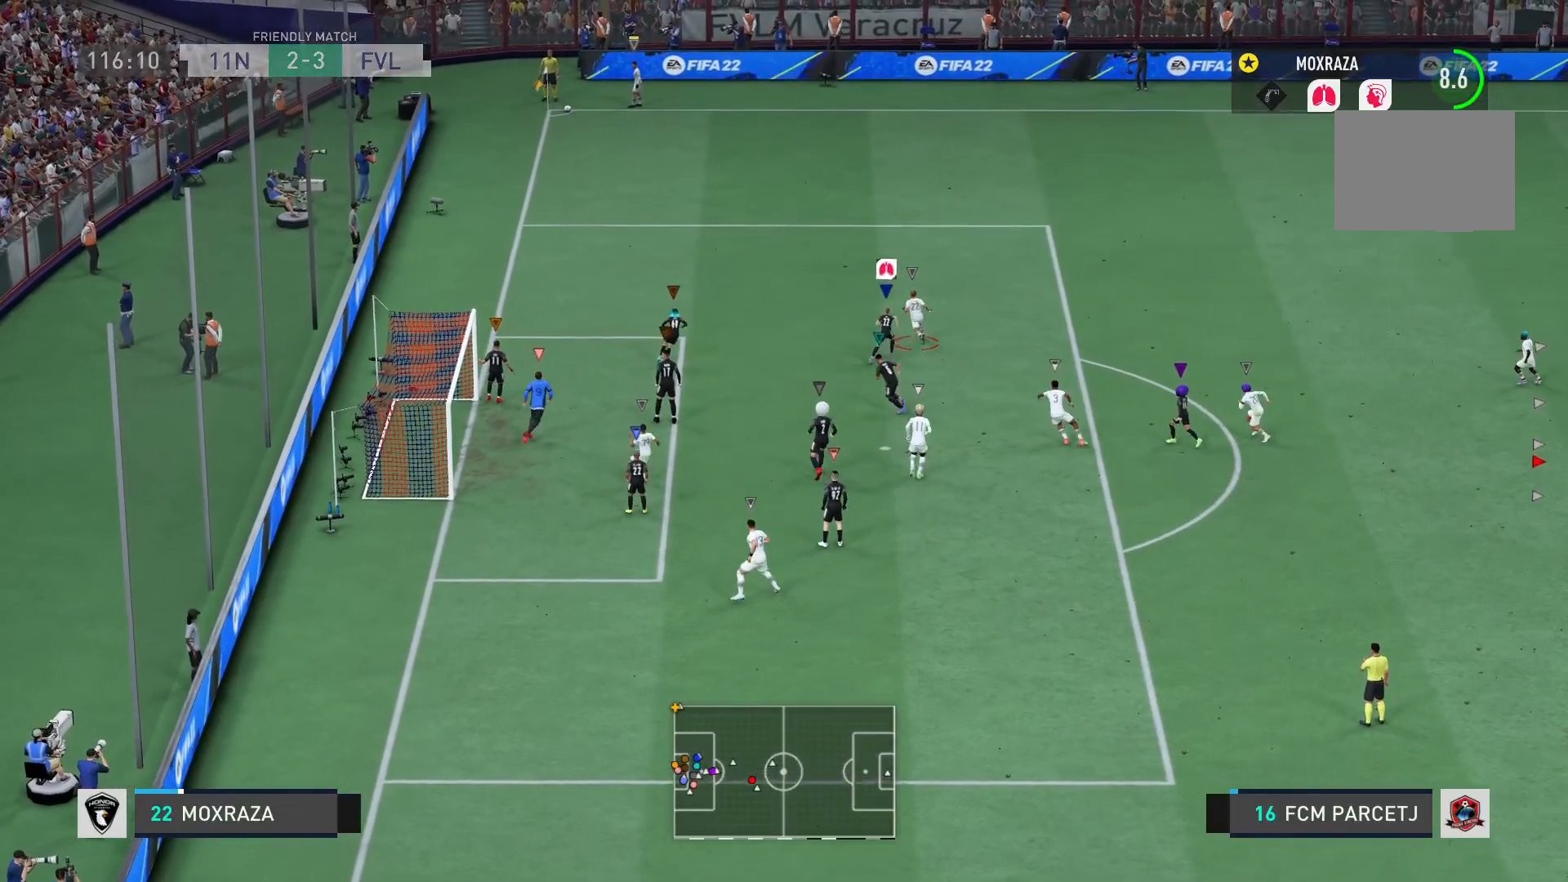
{"buttons": ["R2"], "left_stick": "up", "right_stick": "center", "events": [[317, "R2", "down"], [467, "left_stick", "up"]]}
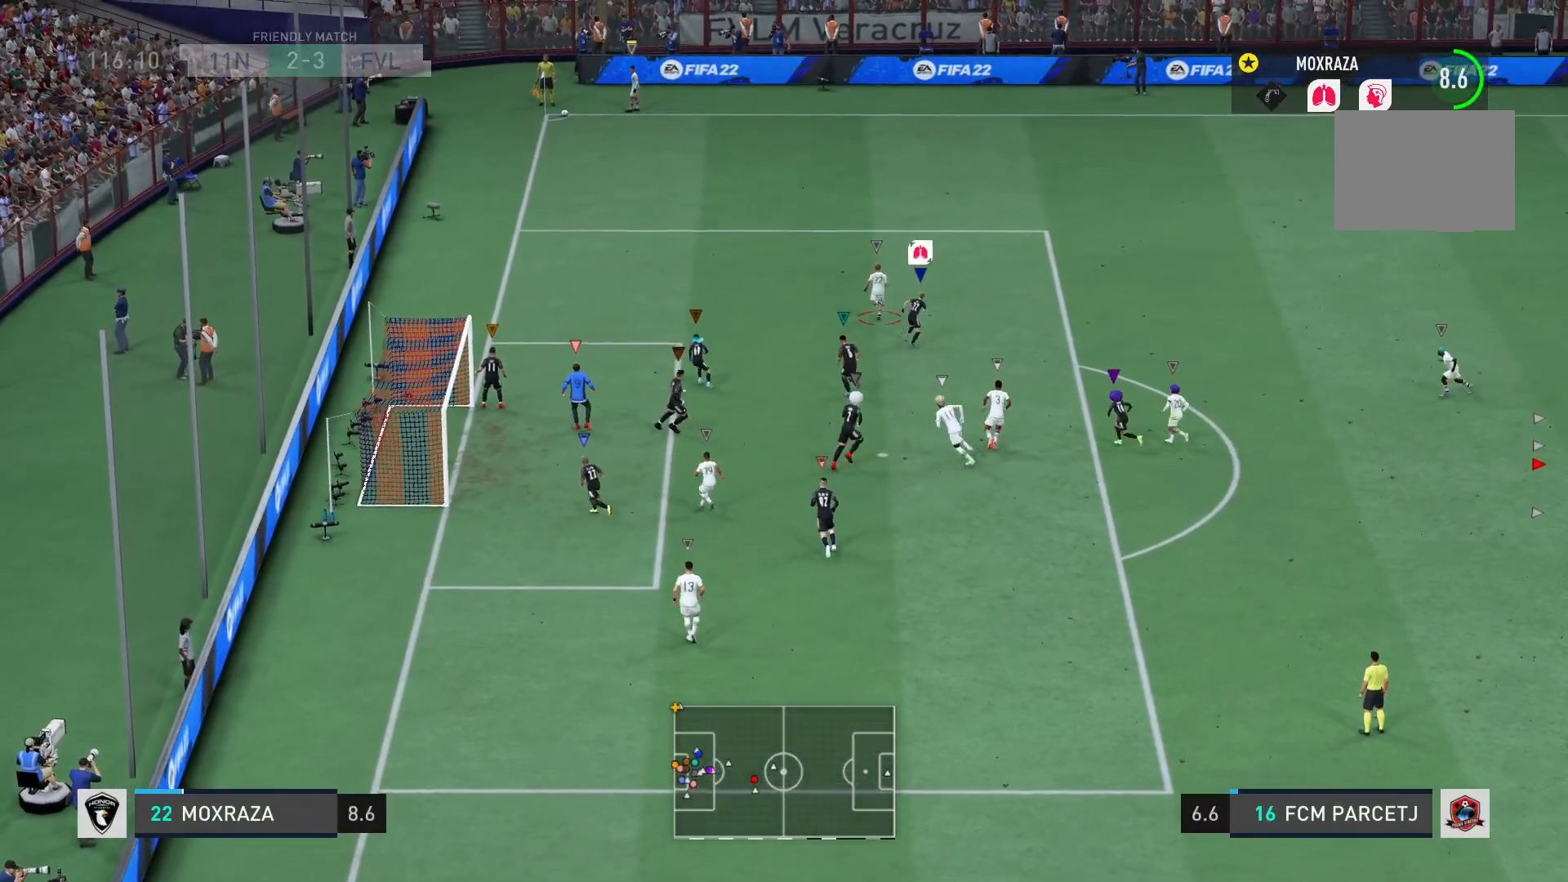
{"buttons": [], "left_stick": "up", "right_stick": "center", "events": [[300, "R2", "up"]]}
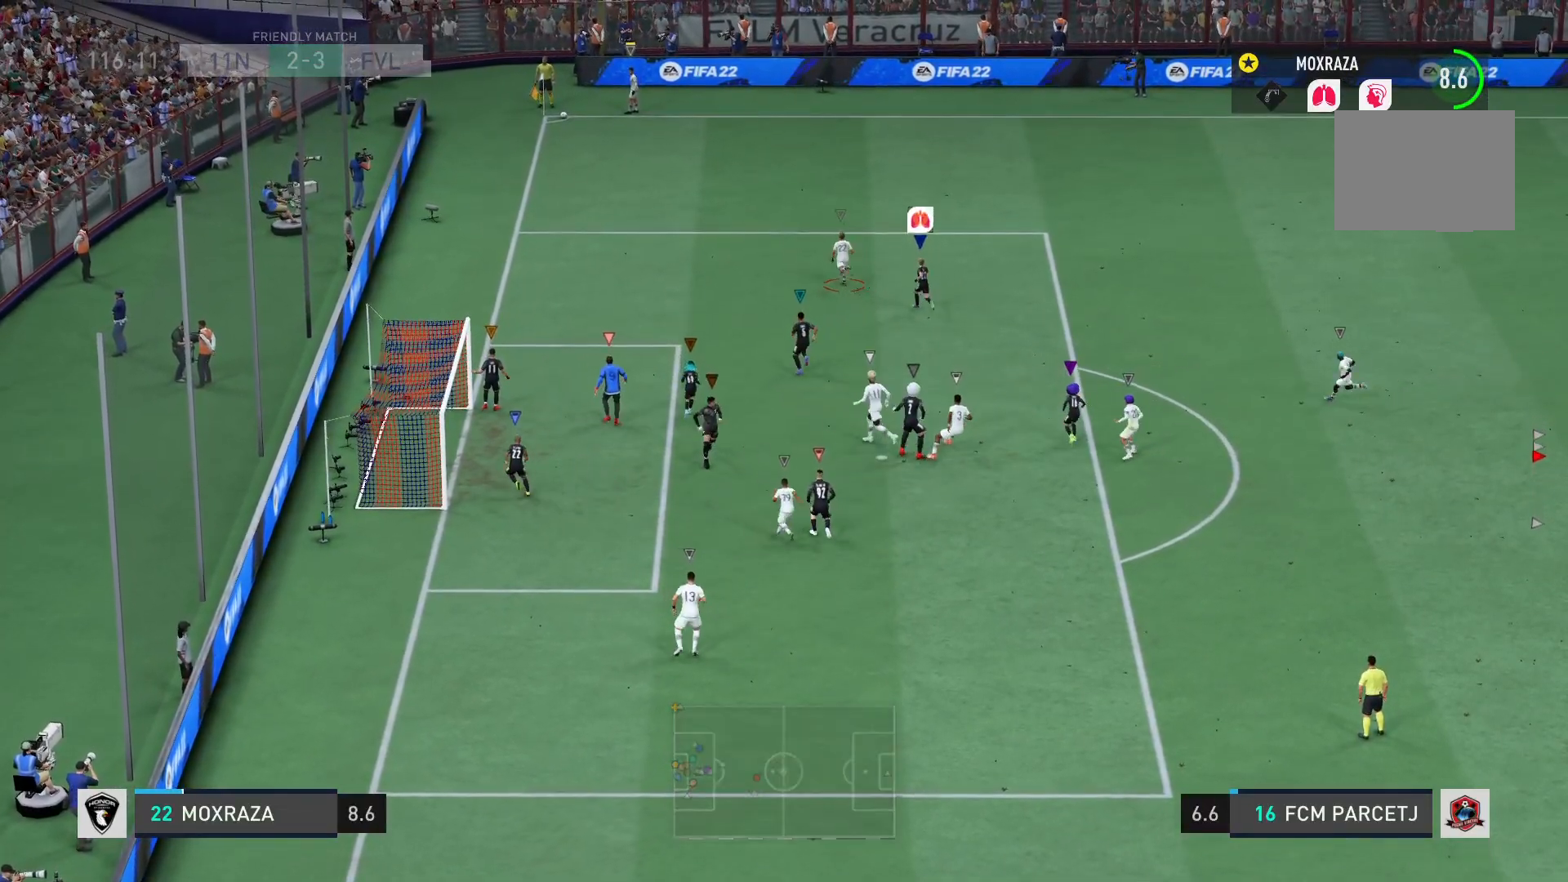
{"buttons": [], "left_stick": "up", "right_stick": "center", "events": []}
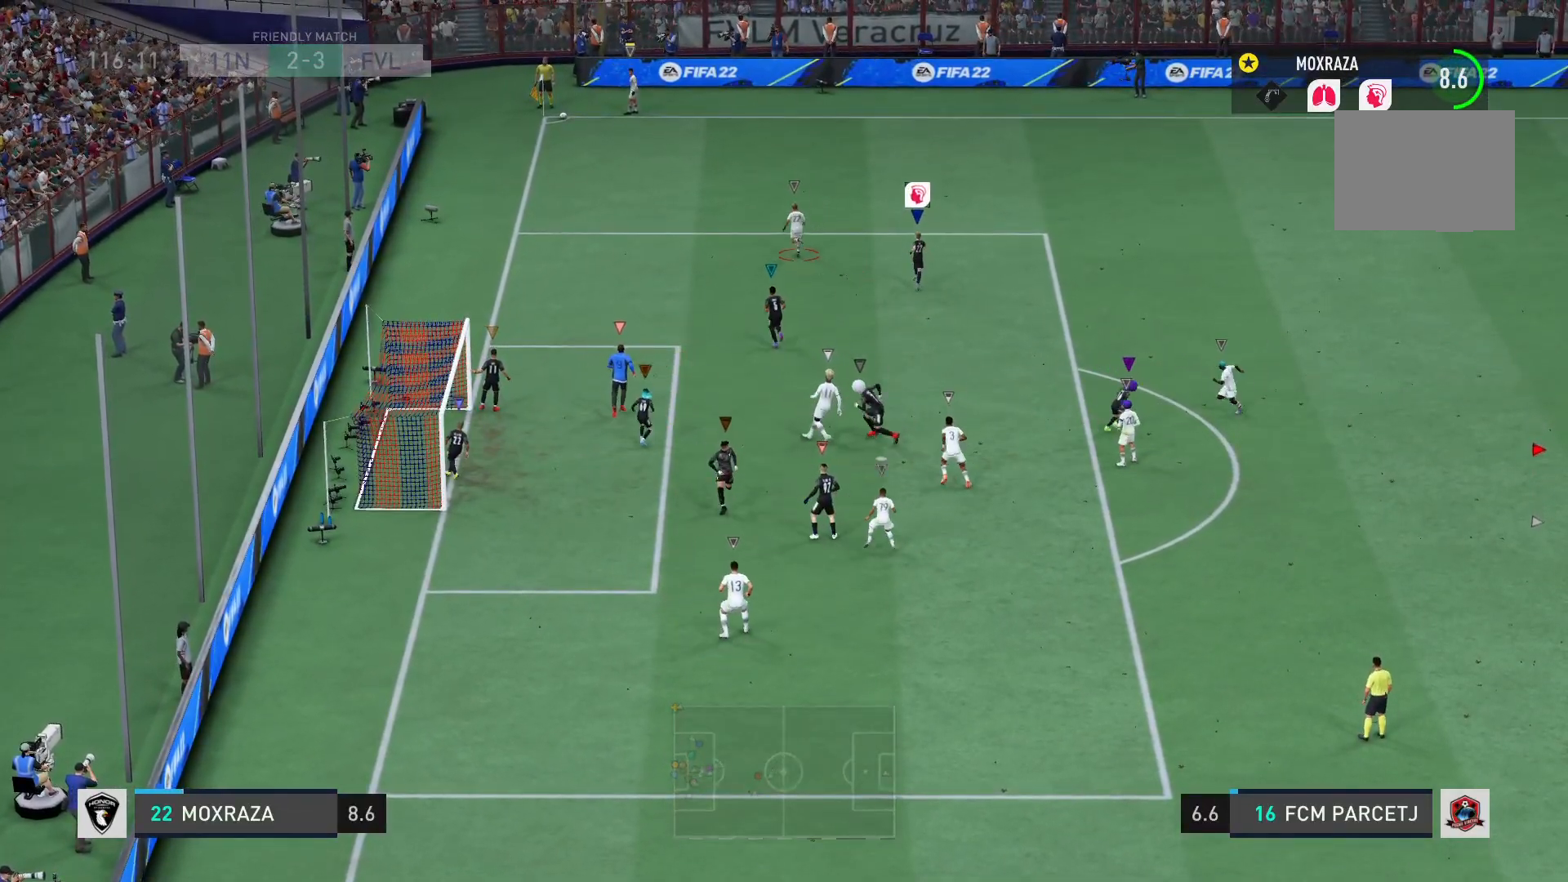
{"buttons": [], "left_stick": "up", "right_stick": "center", "events": []}
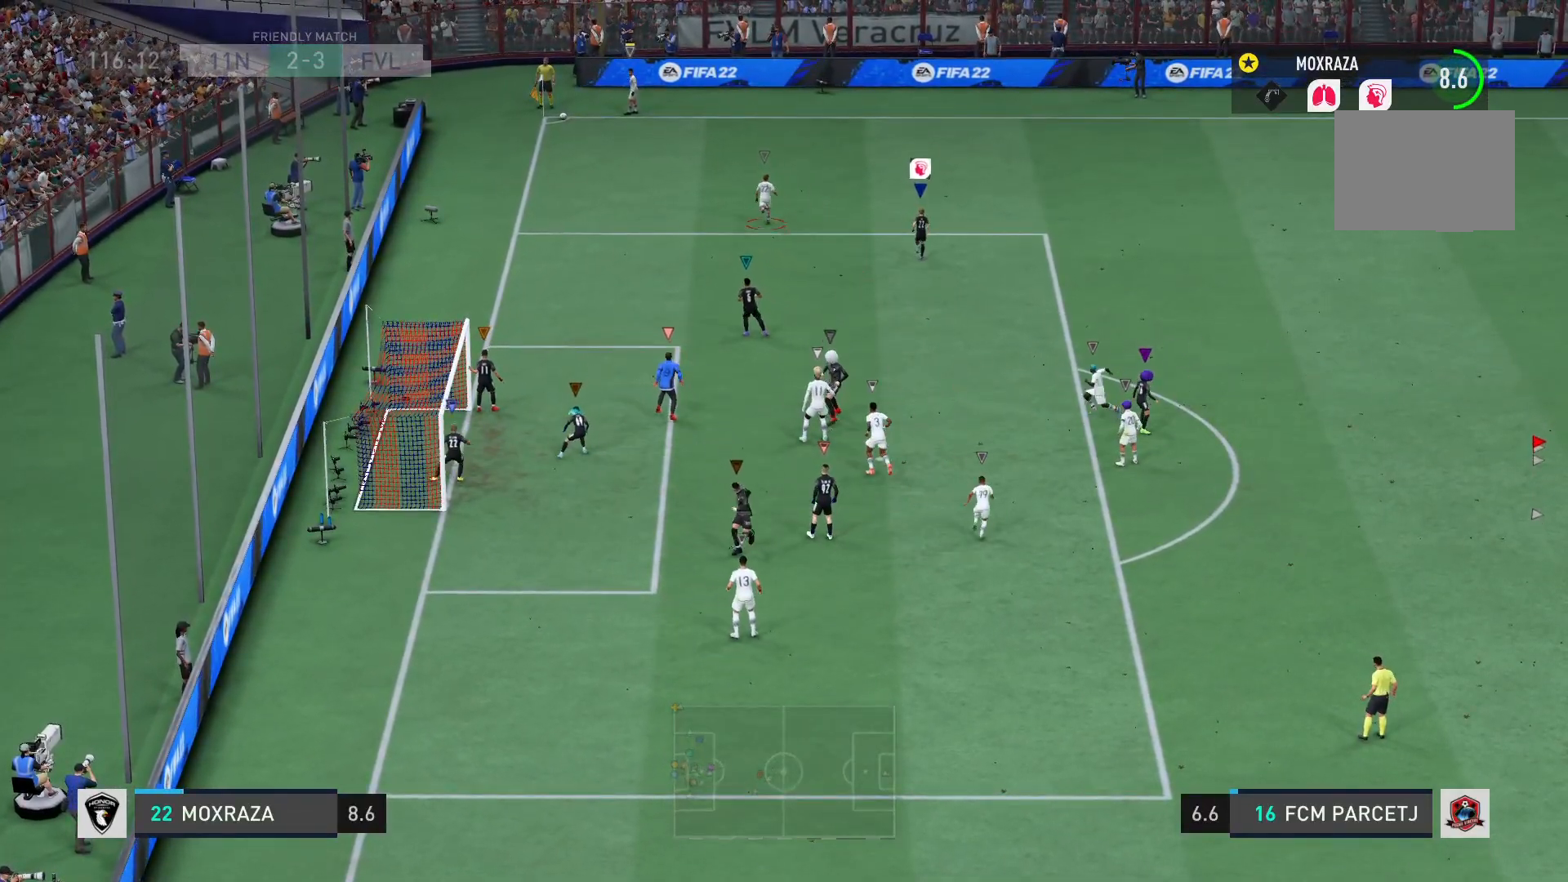
{"buttons": [], "left_stick": "up", "right_stick": "center", "events": []}
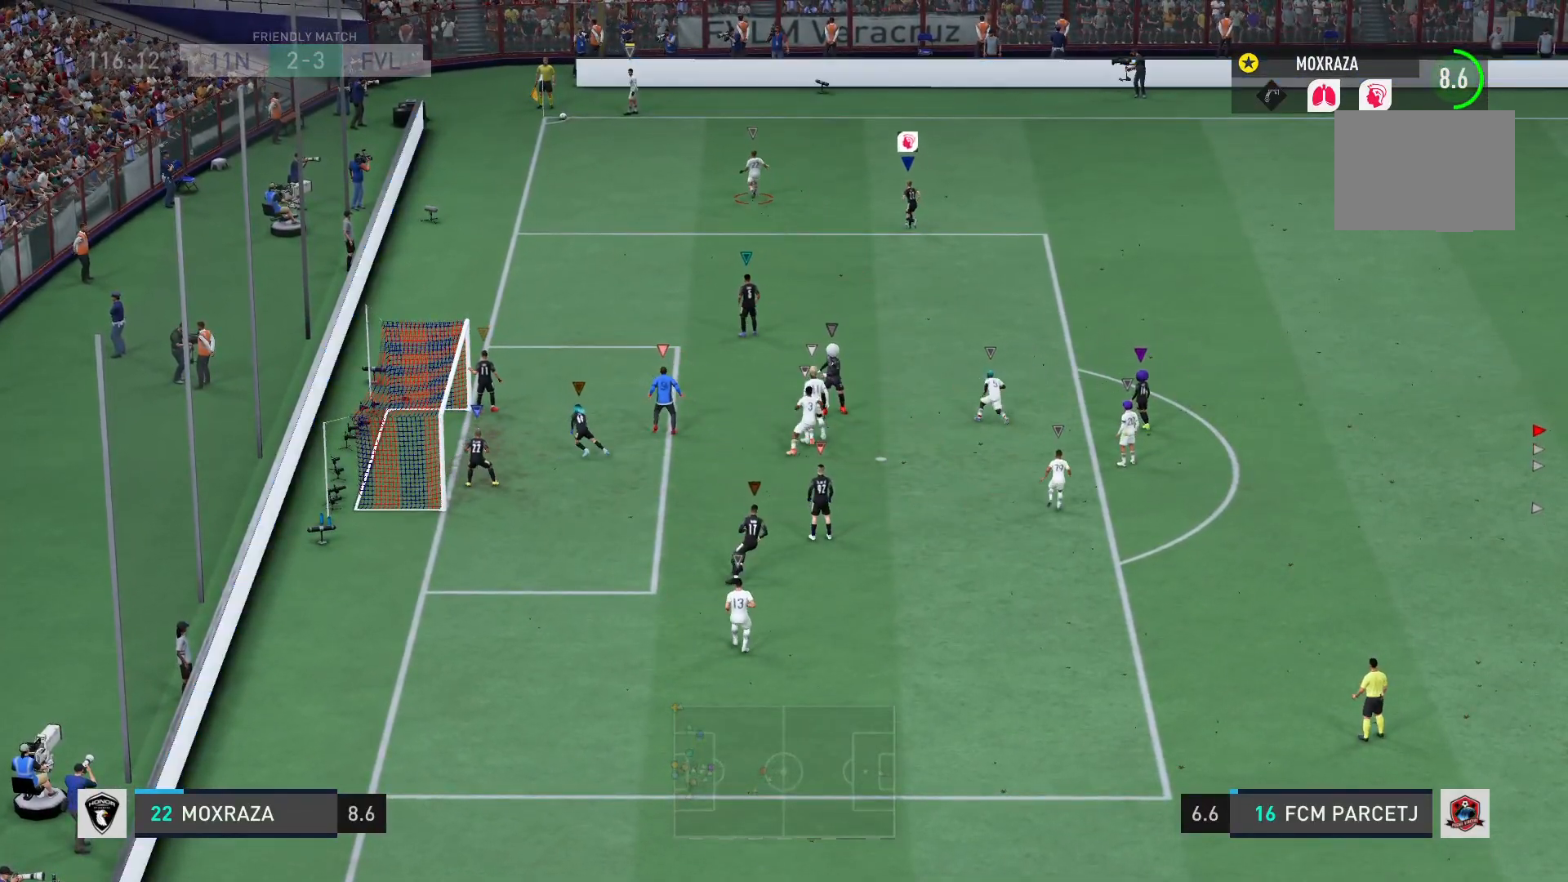
{"buttons": [], "left_stick": "left", "right_stick": "center", "events": [[117, "left_stick", "up-left"], [317, "left_stick", "left"]]}
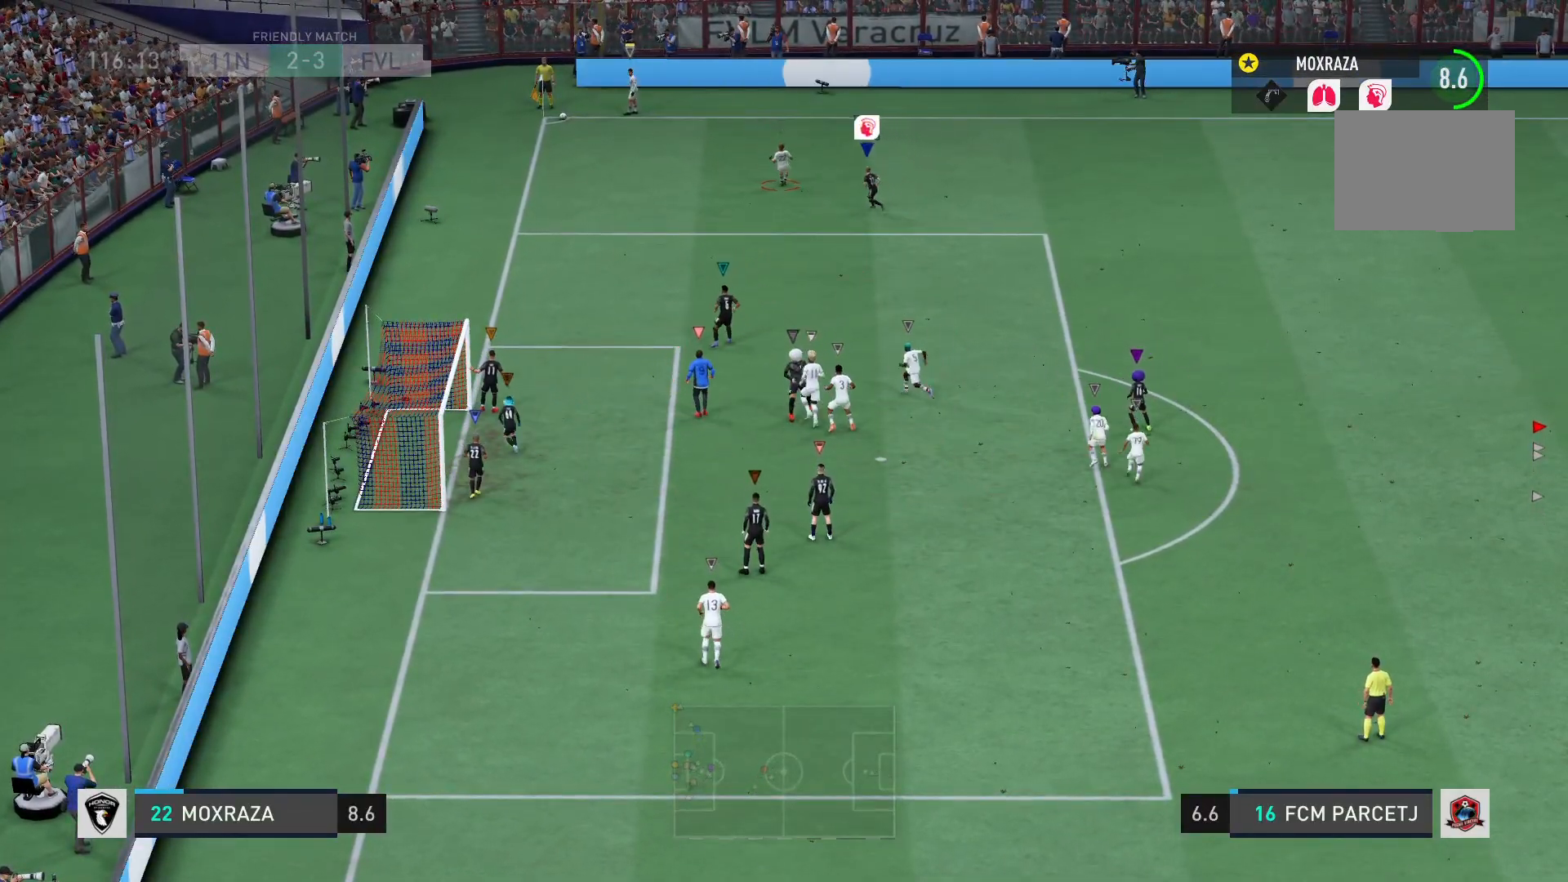
{"buttons": [], "left_stick": "down", "right_stick": "center", "events": [[84, "left_stick", "center"], [234, "left_stick", "down-left"], [467, "left_stick", "down"]]}
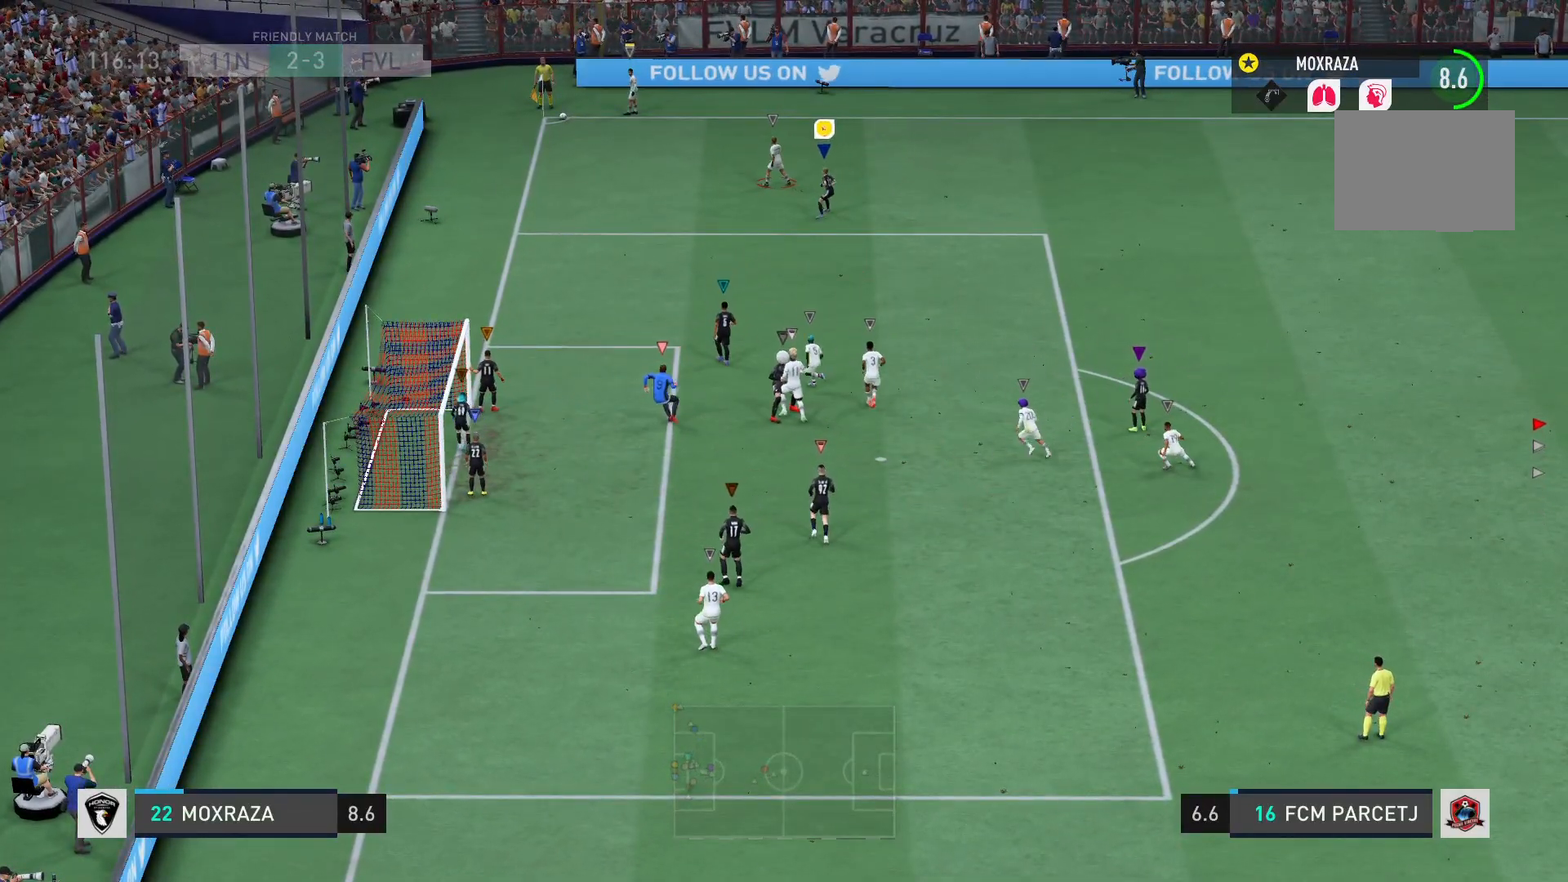
{"buttons": [], "left_stick": "down", "right_stick": "center", "events": [[333, "left_stick", "down-left"], [500, "left_stick", "down"]]}
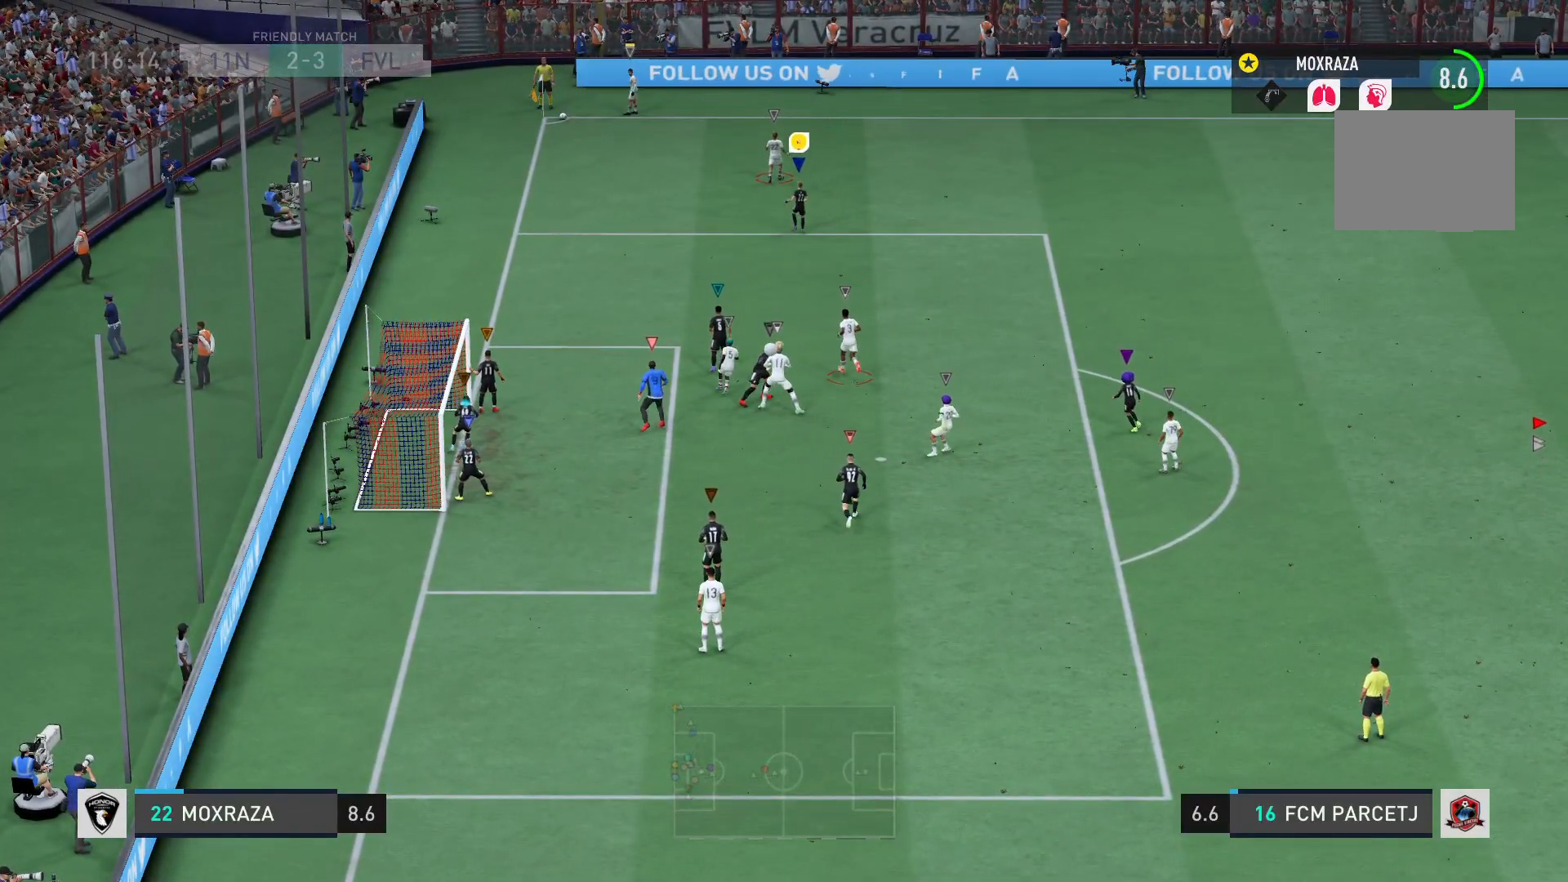
{"buttons": [], "left_stick": "down-right", "right_stick": "center", "events": [[134, "left_stick", "down-right"]]}
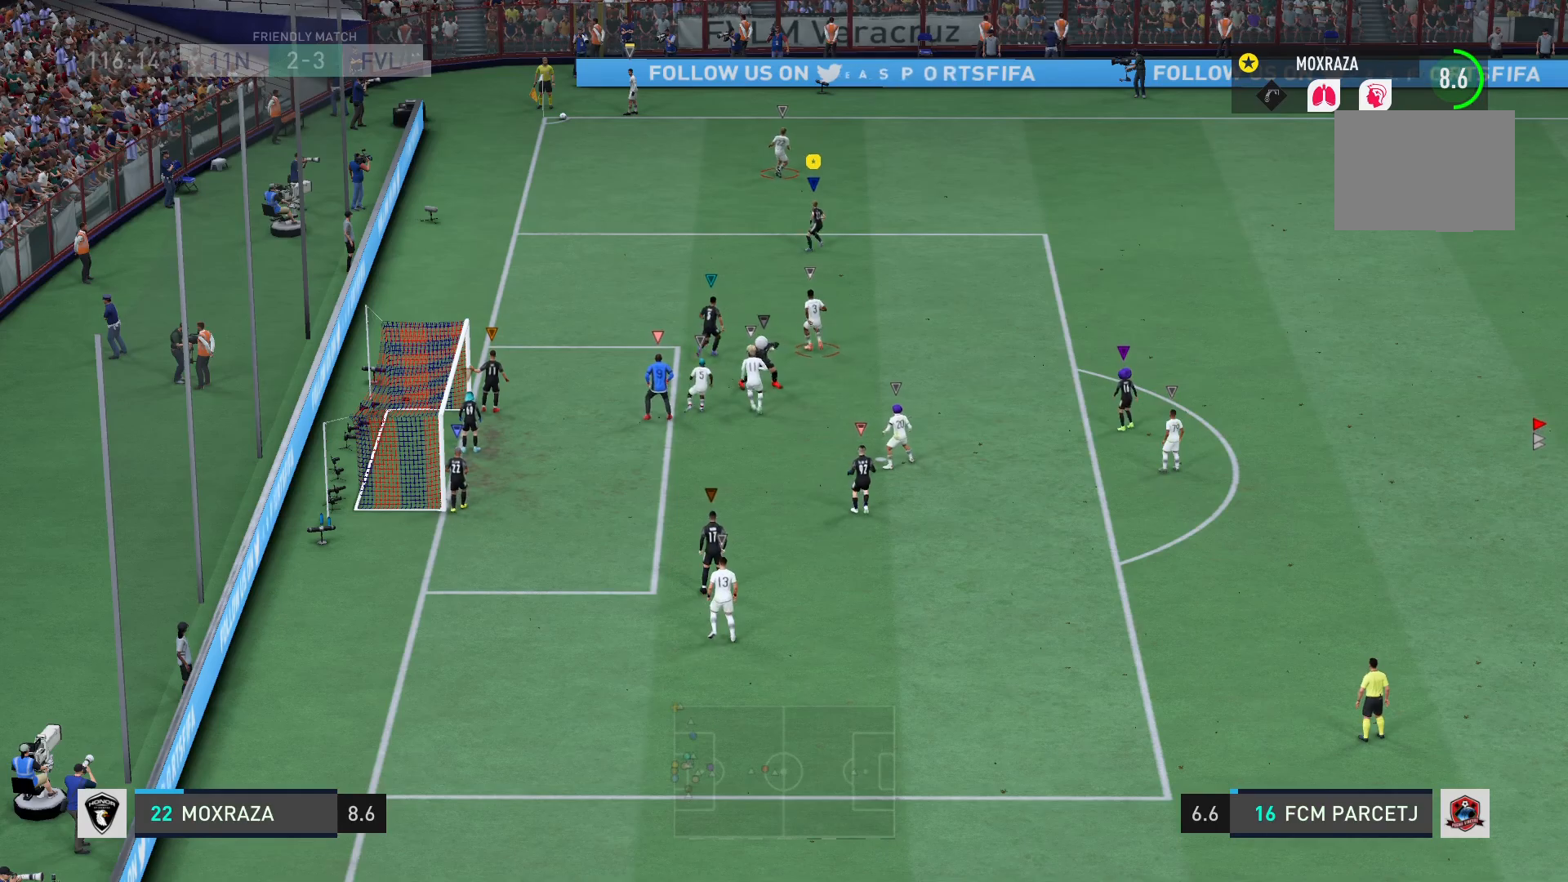
{"buttons": [], "left_stick": "down-right", "right_stick": "center", "events": [[317, "left_stick", "right"], [450, "left_stick", "down-right"]]}
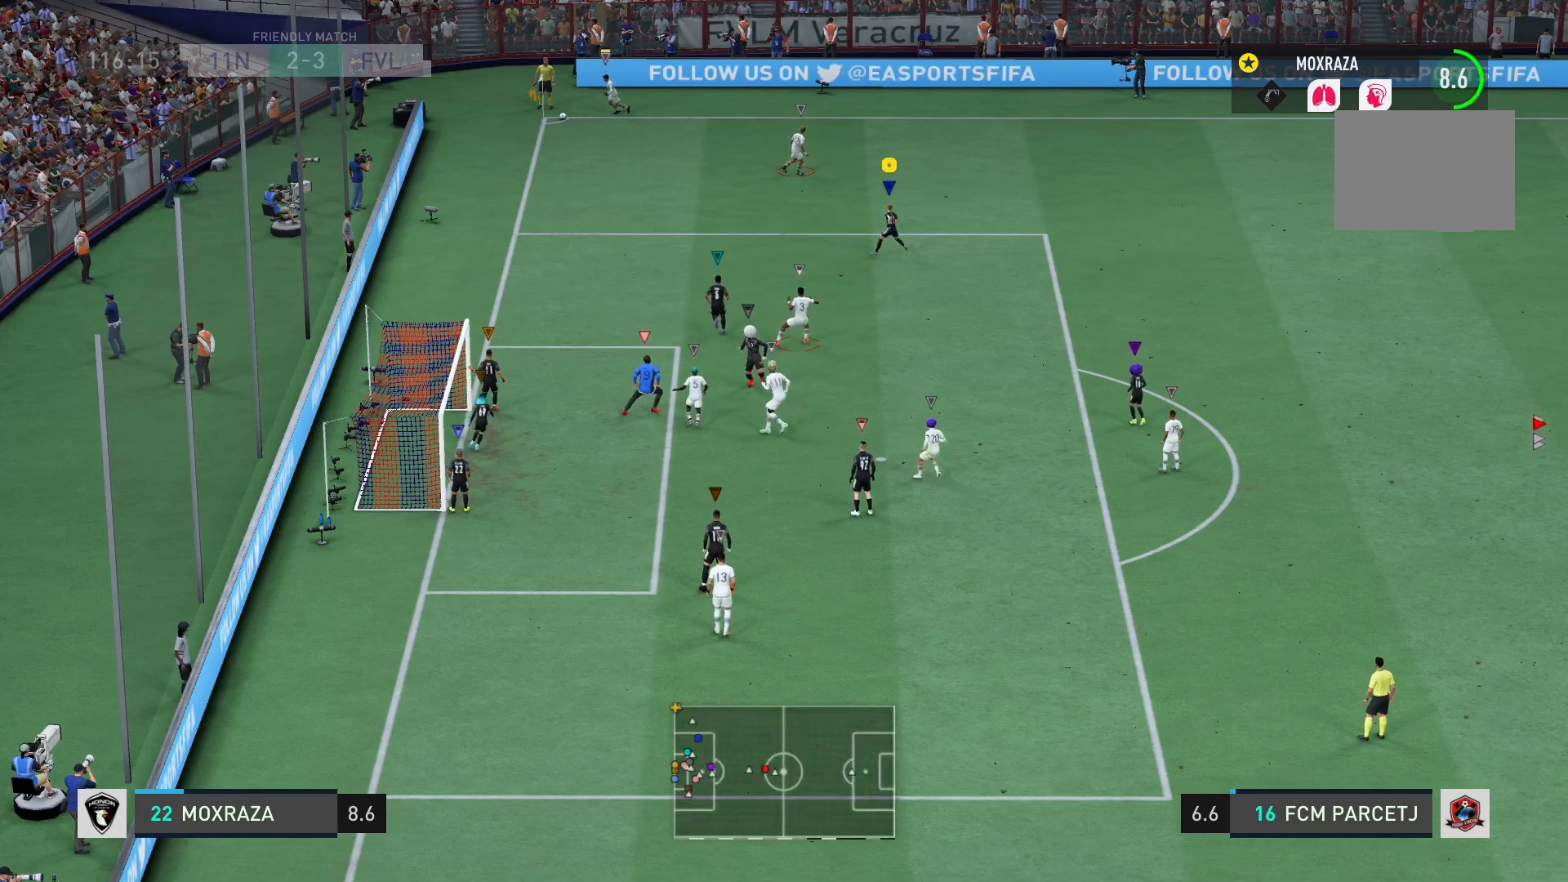
{"buttons": ["R2"], "left_stick": "right", "right_stick": "center", "events": [[50, "L2", "down"], [417, "left_stick", "right"], [434, "L2", "up"], [467, "R2", "down"]]}
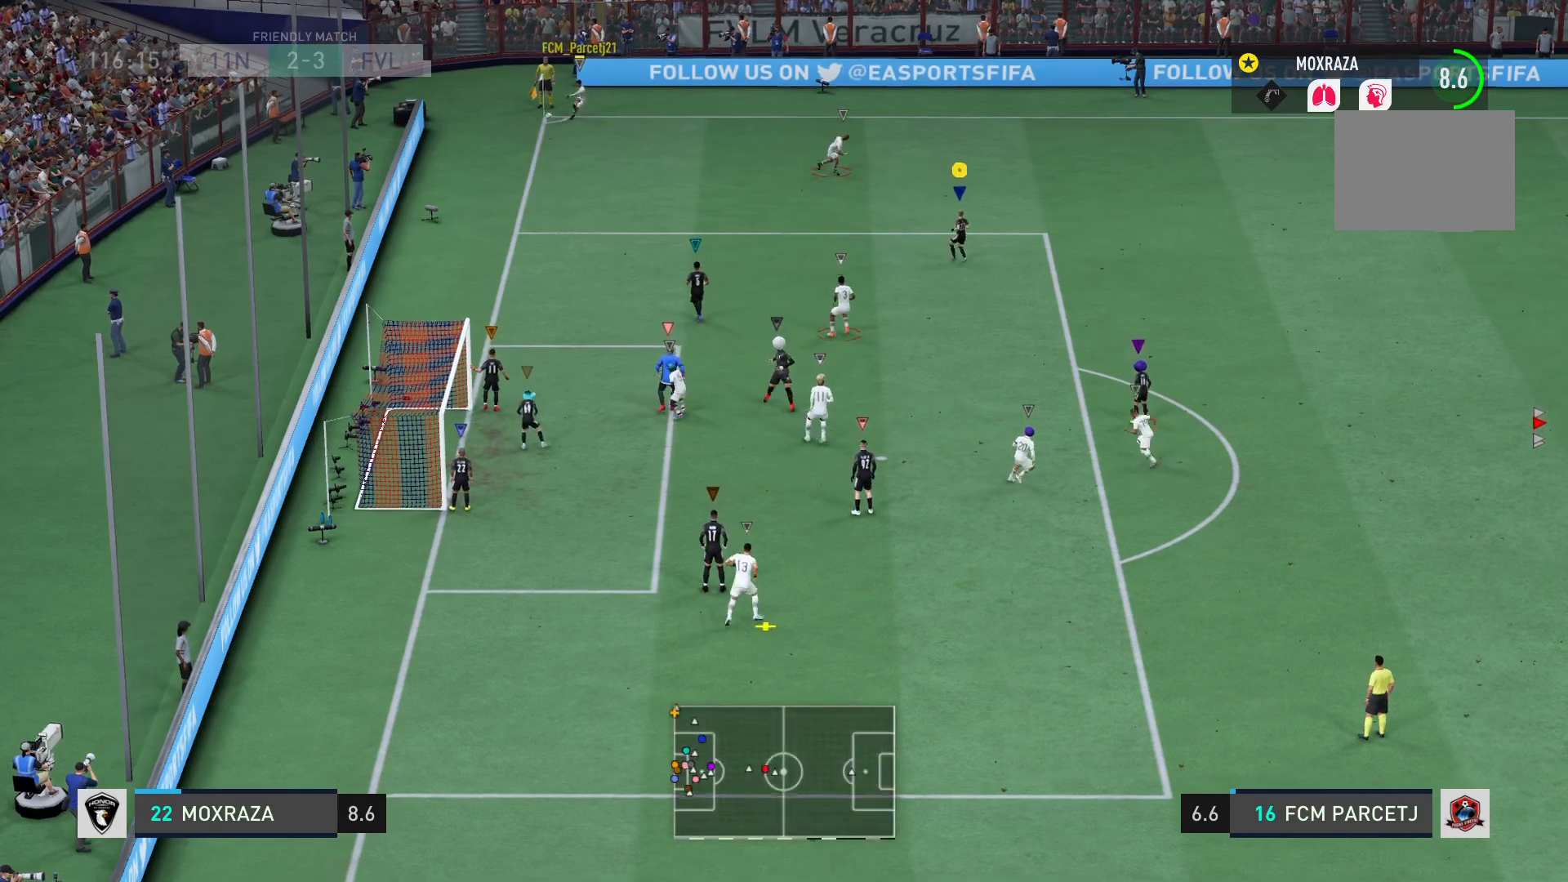
{"buttons": ["R2"], "left_stick": "right", "right_stick": "center", "events": []}
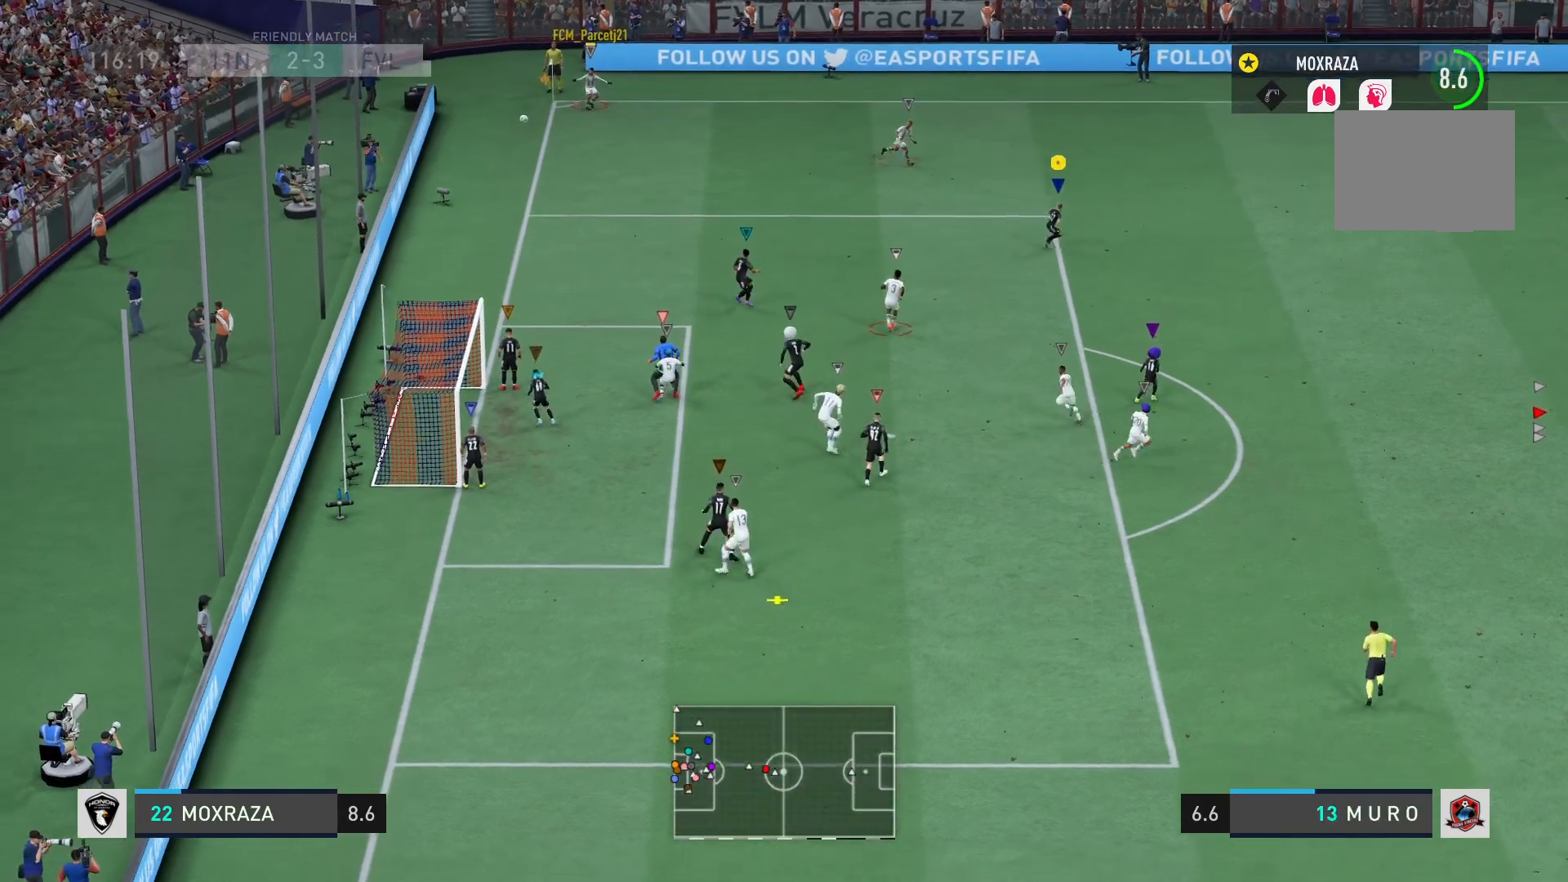
{"buttons": ["R2"], "left_stick": "down-right", "right_stick": "center", "events": [[217, "left_stick", "down-right"]]}
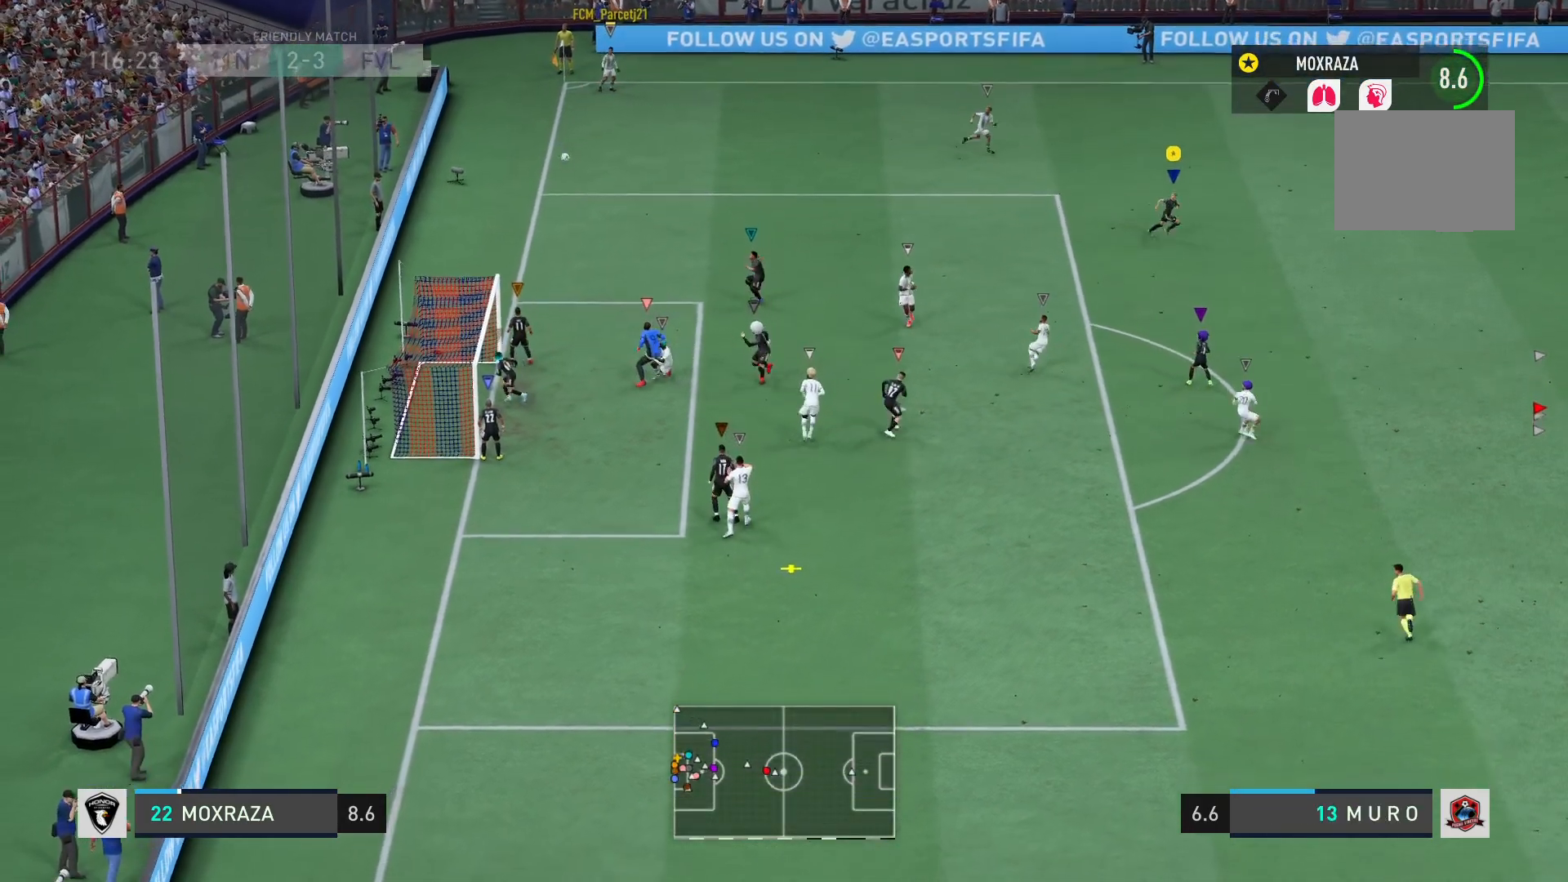
{"buttons": ["R2"], "left_stick": "down-right", "right_stick": "center", "events": []}
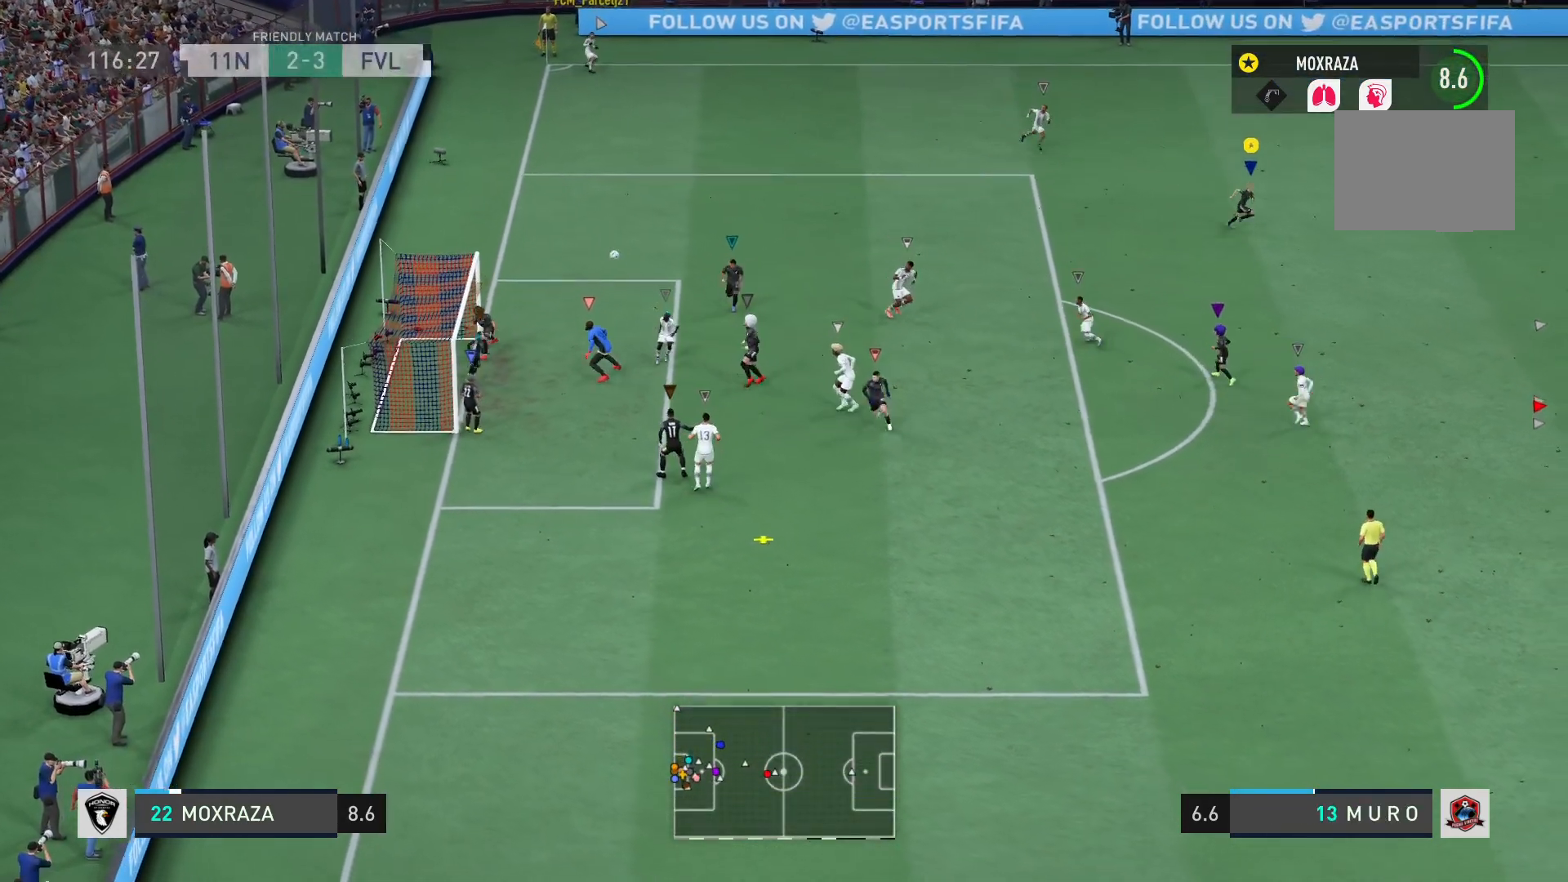
{"buttons": [], "left_stick": "down-right", "right_stick": "center", "events": [[17, "R2", "up"]]}